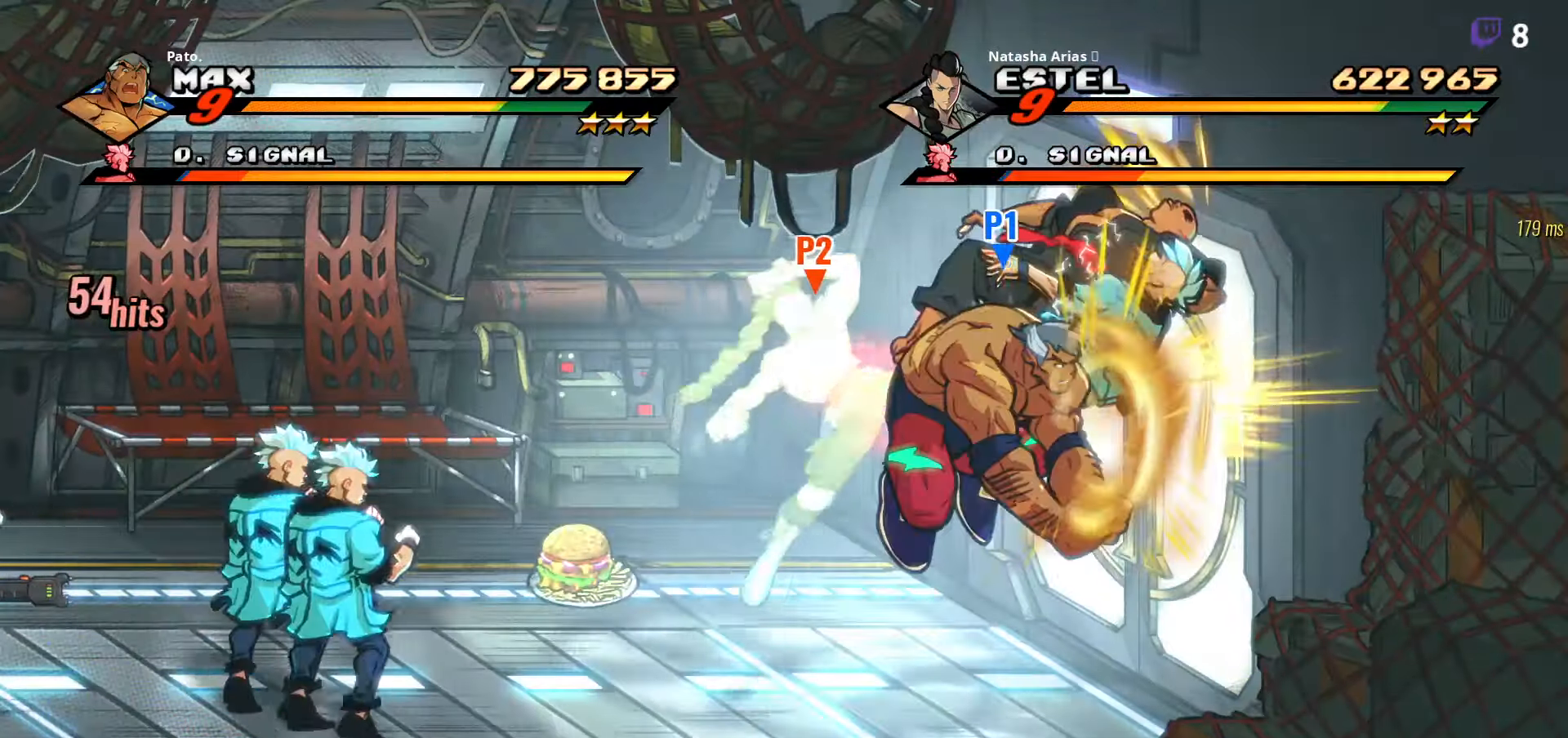
Gameplay with a controller (Xbox layout); each line is a JSON object with the inputs held at the frame after it (dt_ms = milliseconds from this image to that frame). "events" lists button and stick changes between this image and that frame as [ms after this image, input, new state], when the widget could be followed in between. Not read: left_stick.
{"dt_ms": 500, "buttons": ["L1", "DPAD_UP"], "right_stick": "center", "events": [[50, "Y", "down"], [83, "Y", "up"], [150, "Y", "down"], [200, "Y", "up"], [366, "Y", "down"], [400, "Y", "up"], [466, "DPAD_UP", "down"], [500, "L1", "down"]]}
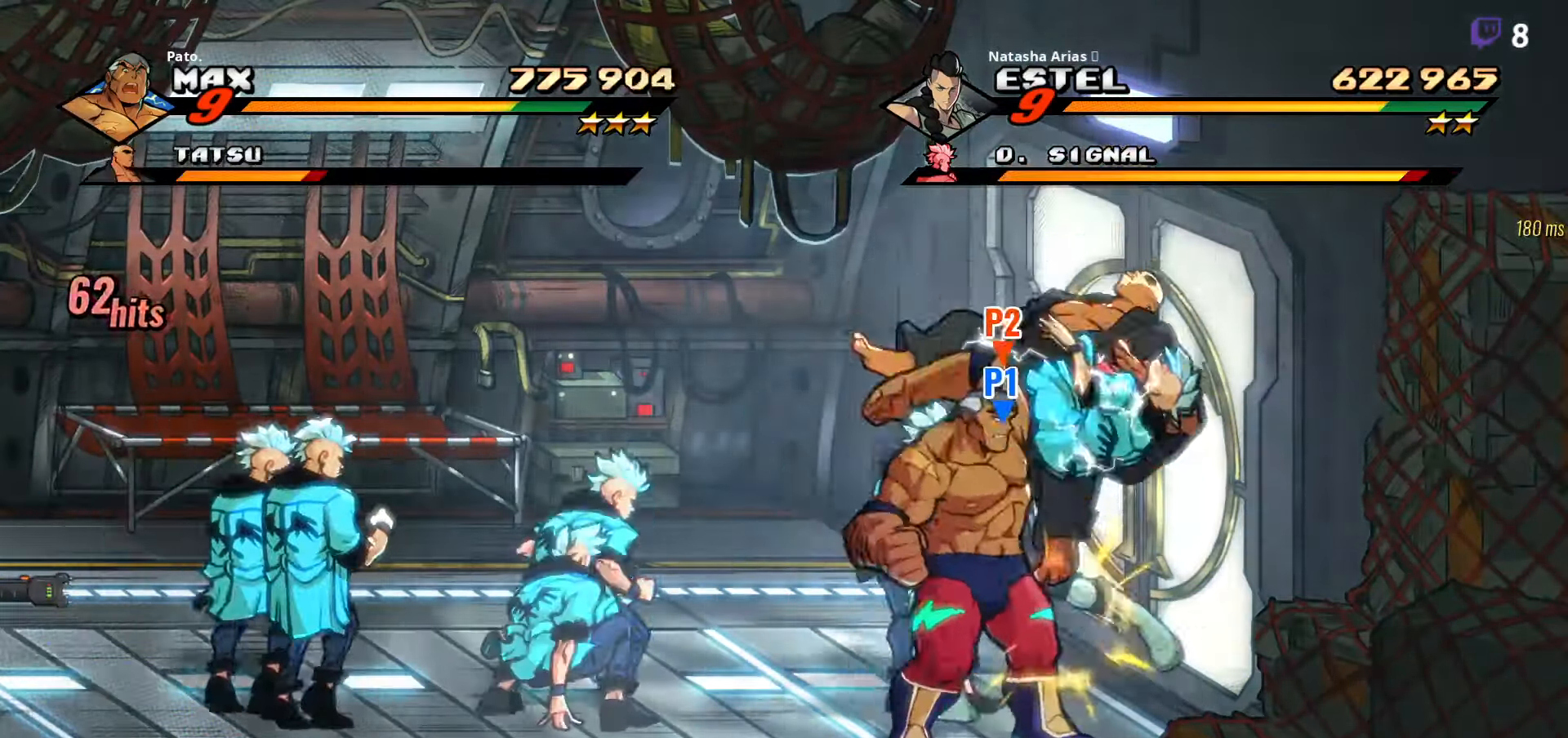
{"dt_ms": 500, "buttons": [], "right_stick": "center", "events": [[116, "DPAD_UP", "up"], [116, "L1", "up"], [250, "Y", "down"], [266, "Y", "up"], [366, "Y", "down"], [433, "Y", "up"]]}
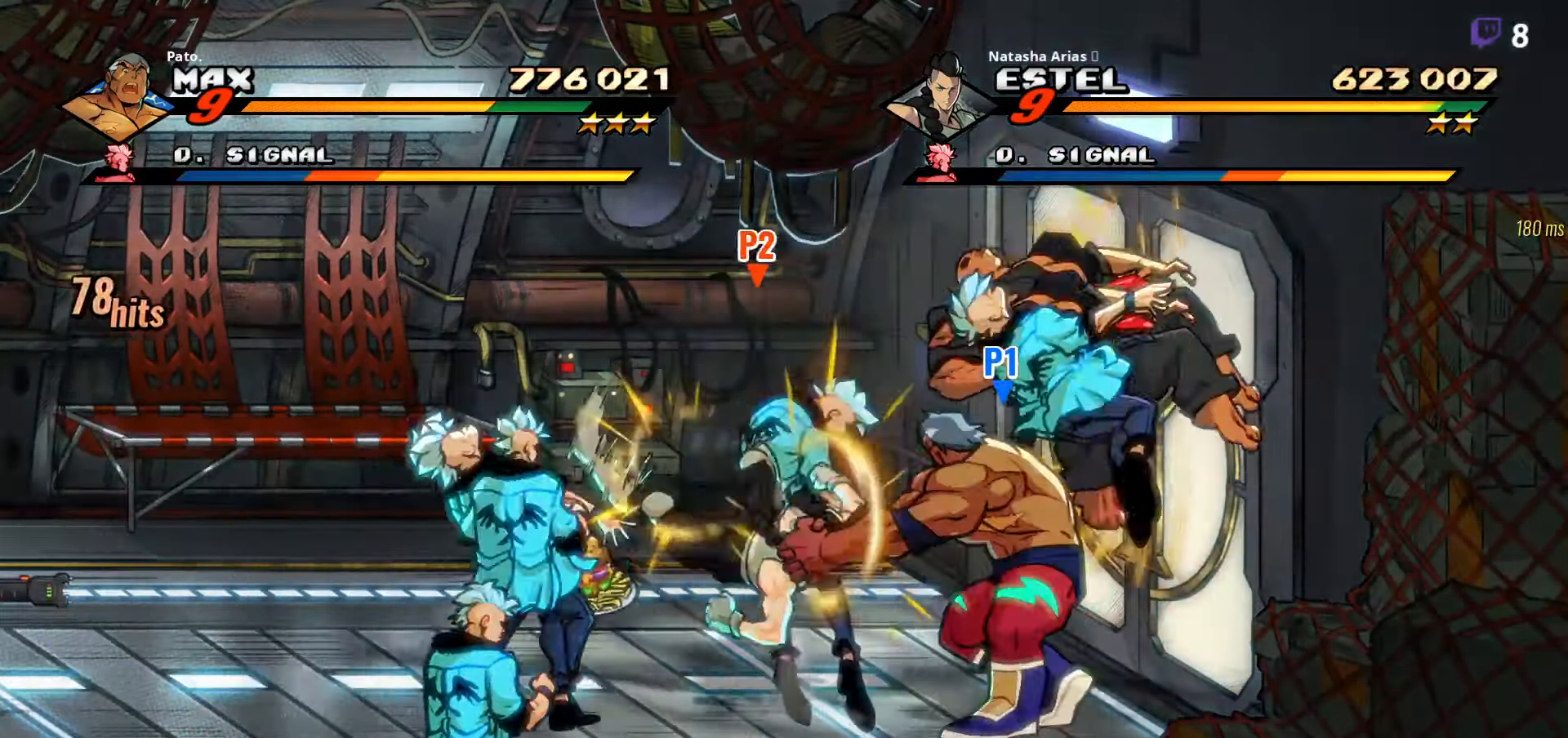
{"dt_ms": 500, "buttons": ["Y", "DPAD_LEFT"], "right_stick": "center", "events": [[50, "Y", "down"], [83, "Y", "up"], [183, "Y", "down"], [216, "DPAD_LEFT", "down"], [266, "Y", "up"], [333, "Y", "down"], [400, "Y", "up"], [466, "Y", "down"]]}
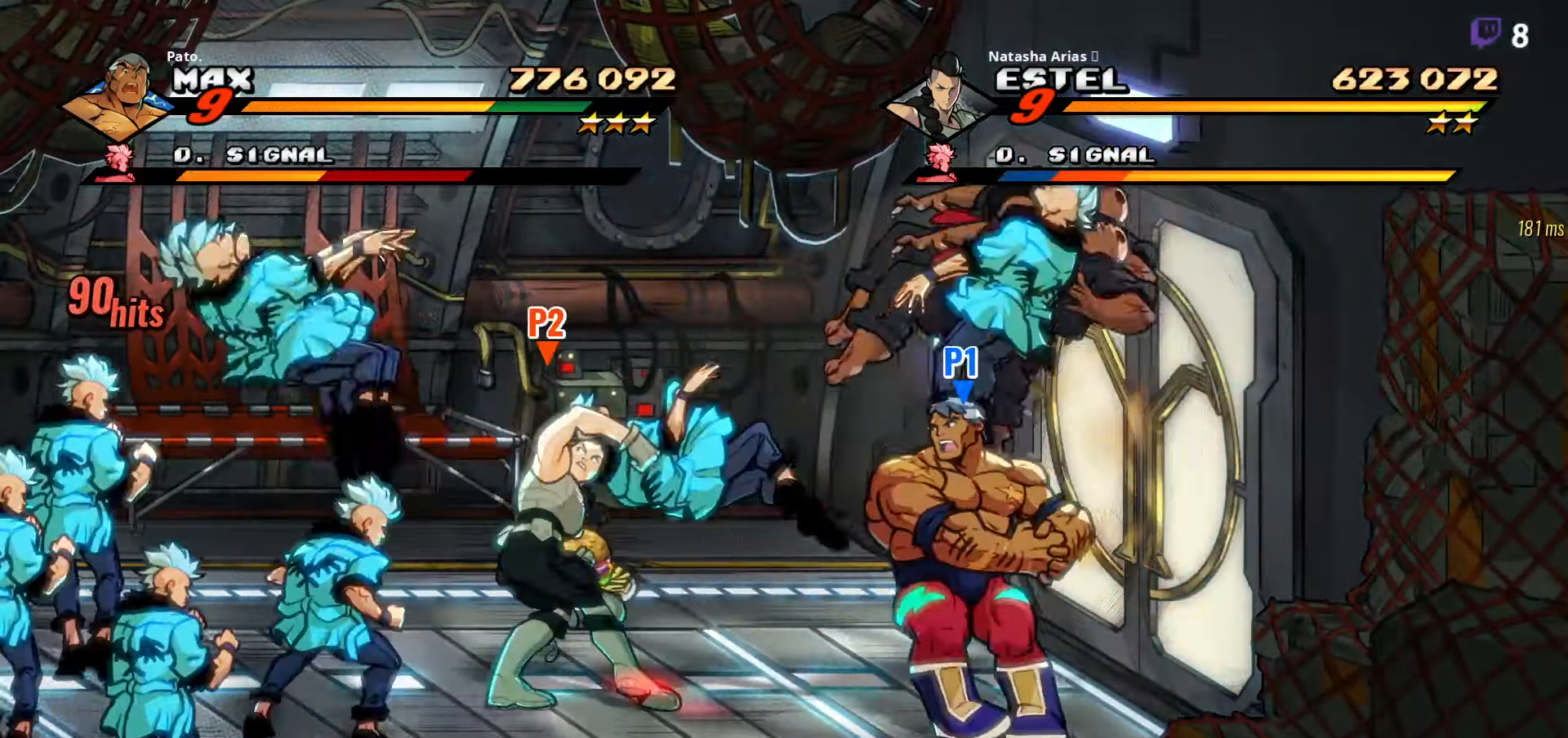
{"dt_ms": 500, "buttons": ["Y", "DPAD_LEFT"], "right_stick": "center", "events": [[66, "Y", "up"], [133, "Y", "down"], [216, "Y", "up"], [300, "Y", "down"], [366, "Y", "up"], [450, "Y", "down"]]}
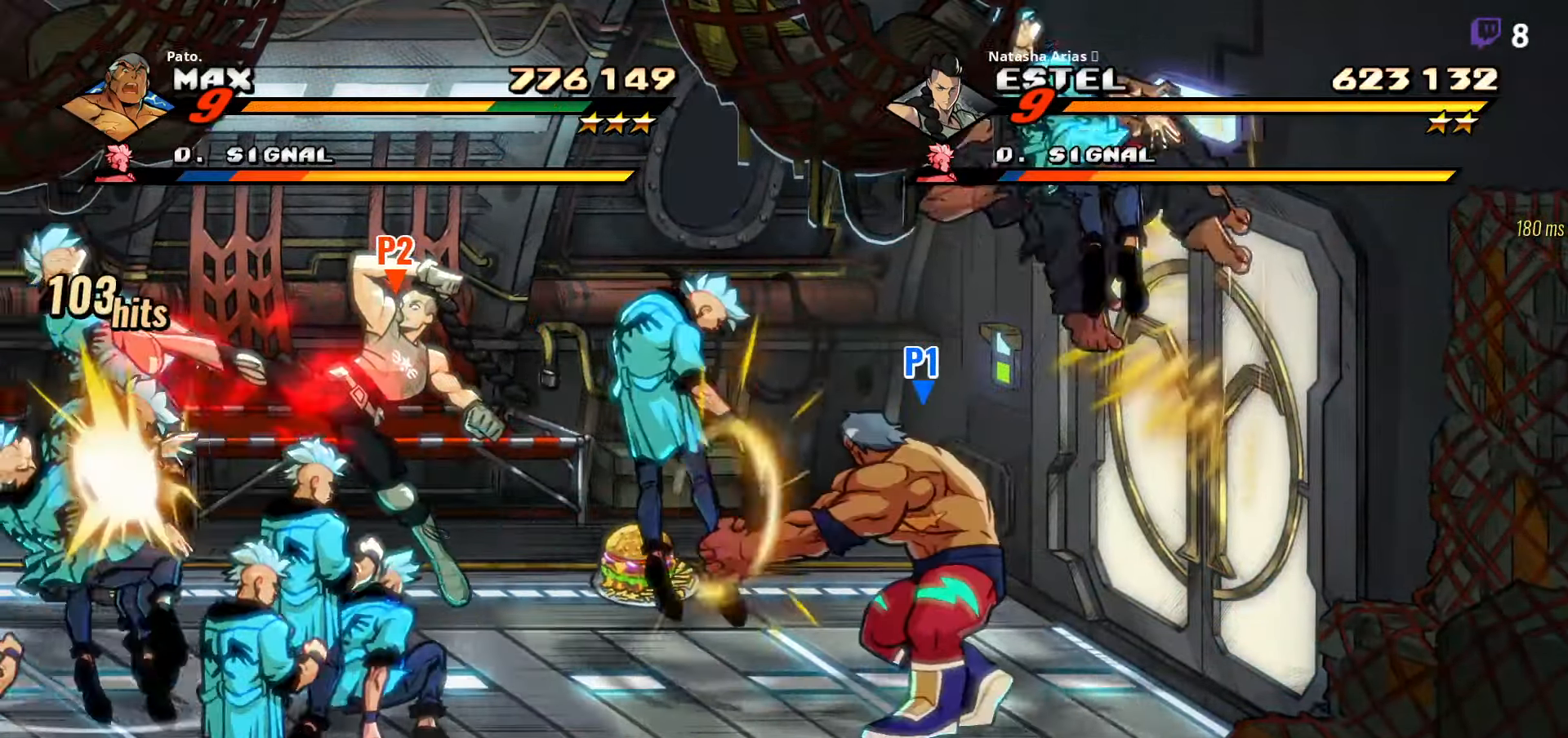
{"dt_ms": 500, "buttons": ["DPAD_LEFT"], "right_stick": "center", "events": [[66, "Y", "up"], [233, "L1", "down"], [333, "L1", "up"], [416, "Y", "down"], [500, "Y", "up"]]}
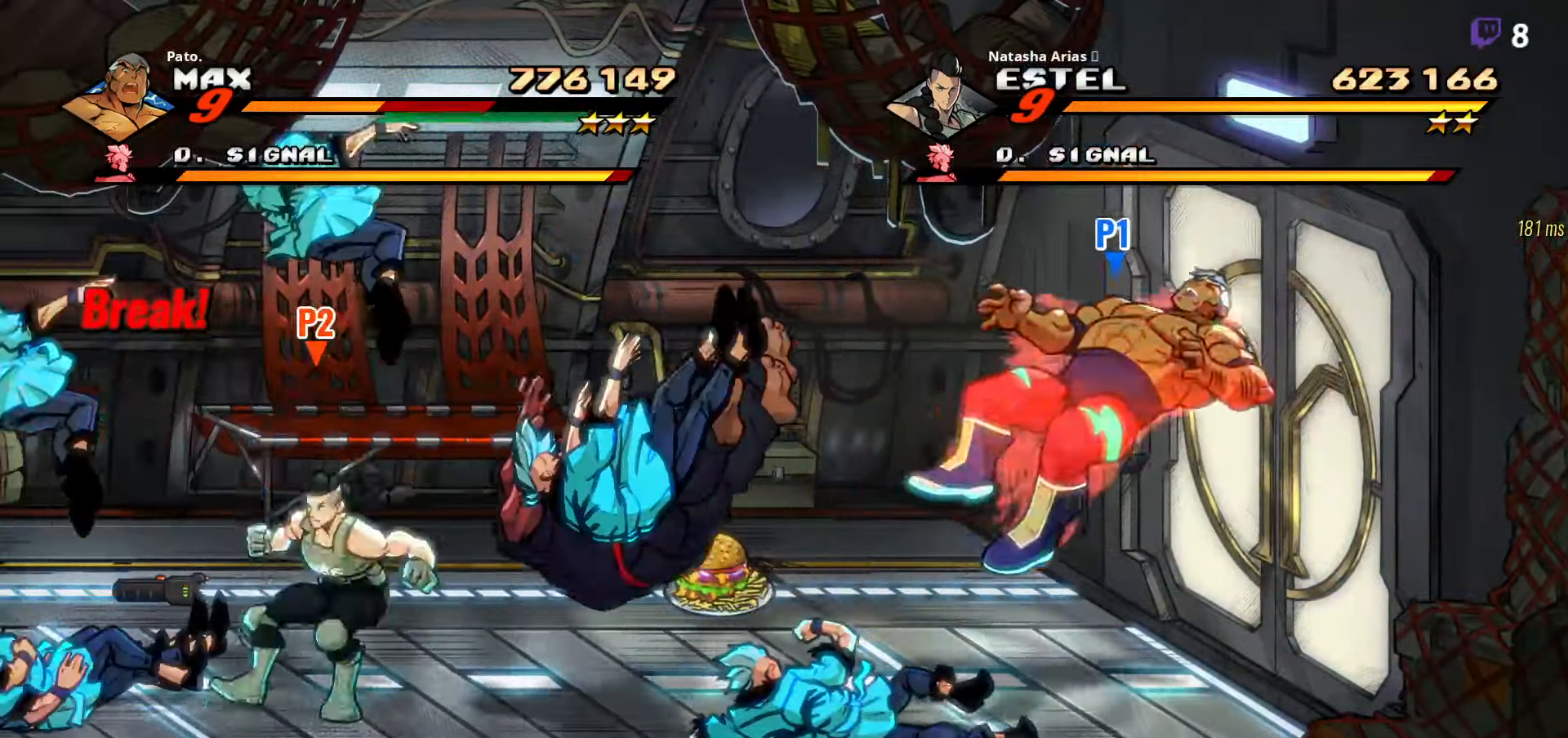
{"dt_ms": 500, "buttons": ["DPAD_LEFT"], "right_stick": "center", "events": [[150, "A", "down"], [283, "A", "up"]]}
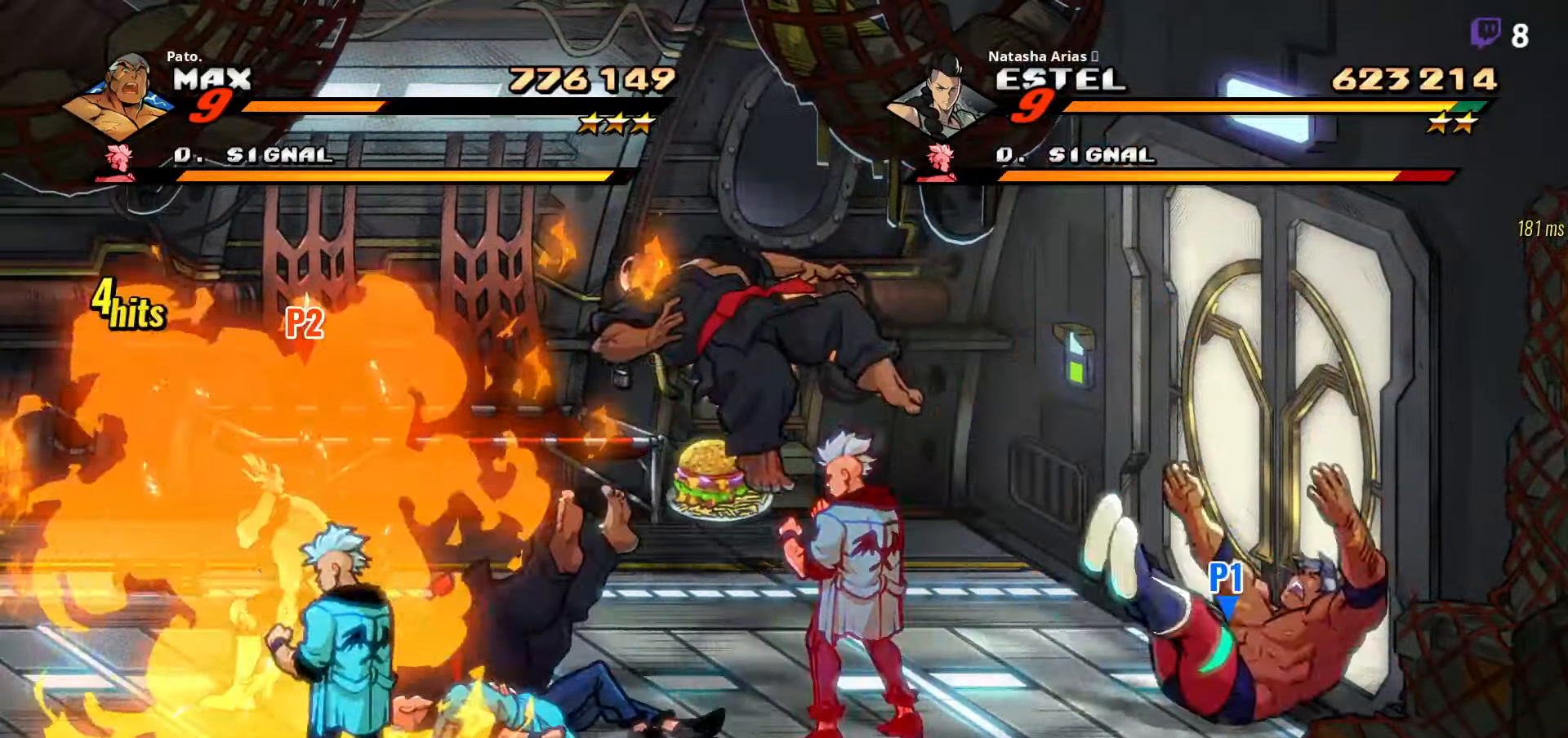
{"dt_ms": 500, "buttons": ["DPAD_LEFT"], "right_stick": "center", "events": [[183, "Y", "down"], [300, "Y", "up"]]}
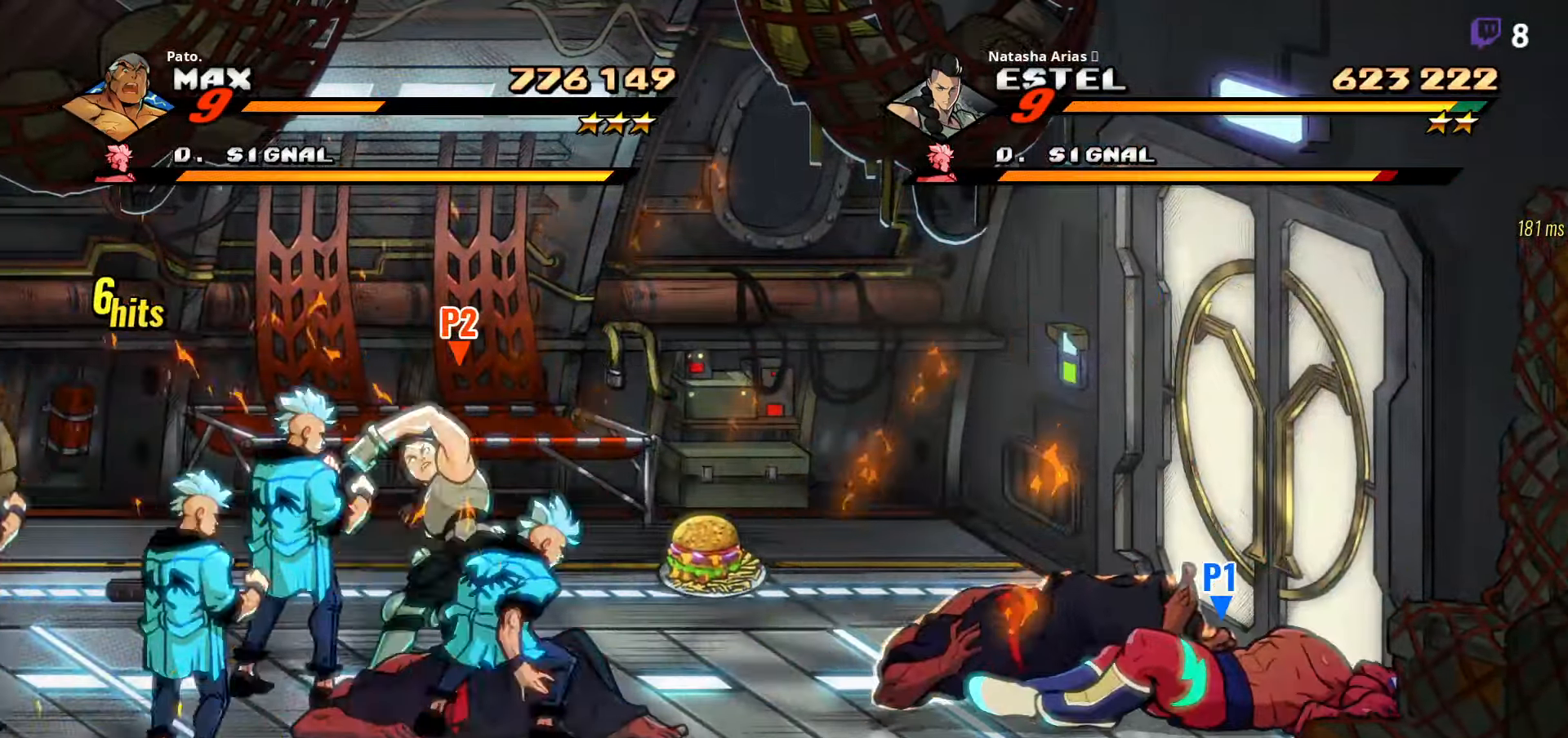
{"dt_ms": 500, "buttons": ["DPAD_LEFT"], "right_stick": "center", "events": []}
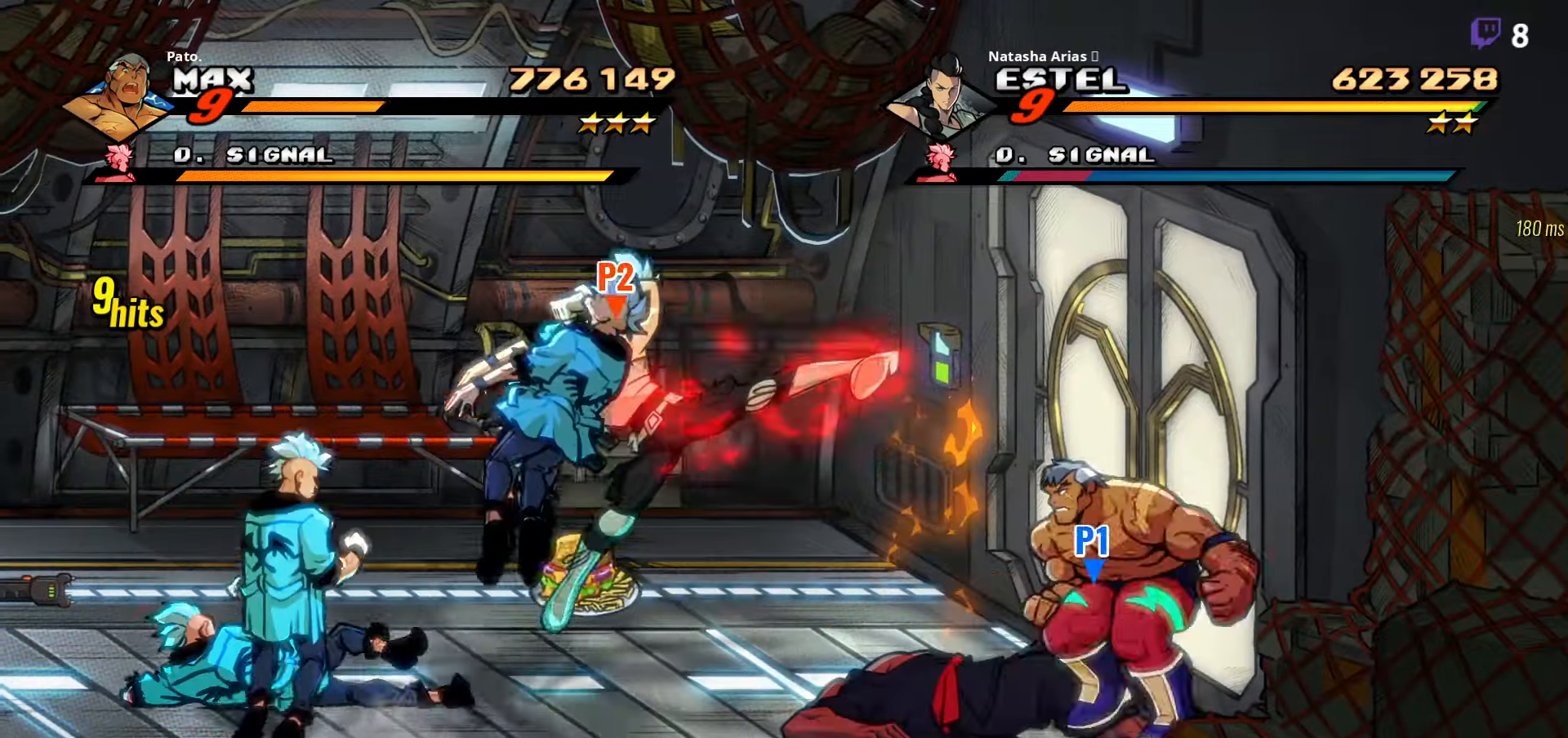
{"dt_ms": 500, "buttons": [], "right_stick": "center", "events": [[67, "A", "down"], [150, "A", "up"], [233, "A", "down"], [267, "A", "up"], [283, "L1", "down"], [383, "L1", "up"], [417, "DPAD_LEFT", "up"], [467, "Y", "down"], [500, "Y", "up"]]}
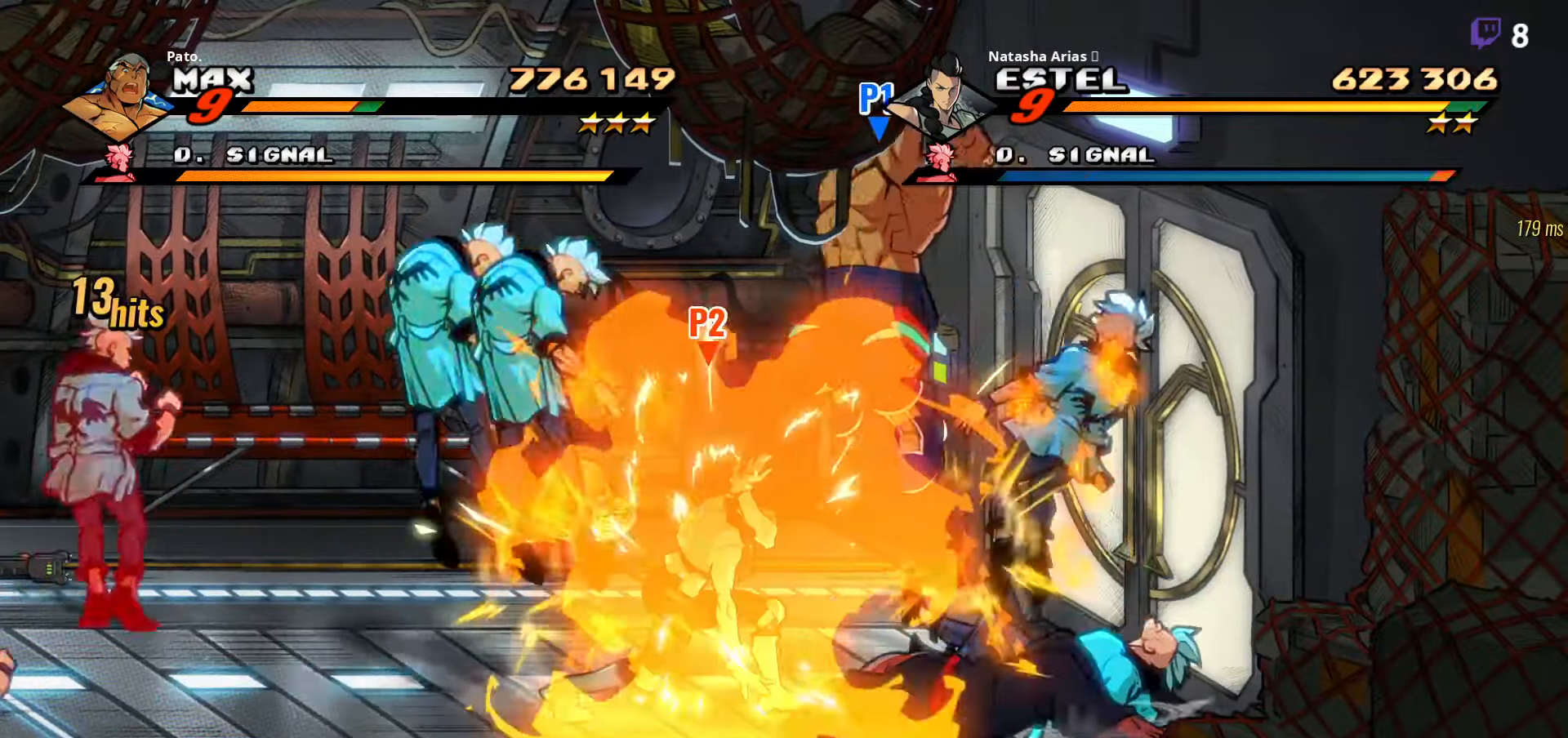
{"dt_ms": 500, "buttons": ["DPAD_LEFT"], "right_stick": "center", "events": [[100, "Y", "down"], [133, "DPAD_LEFT", "down"], [200, "Y", "up"]]}
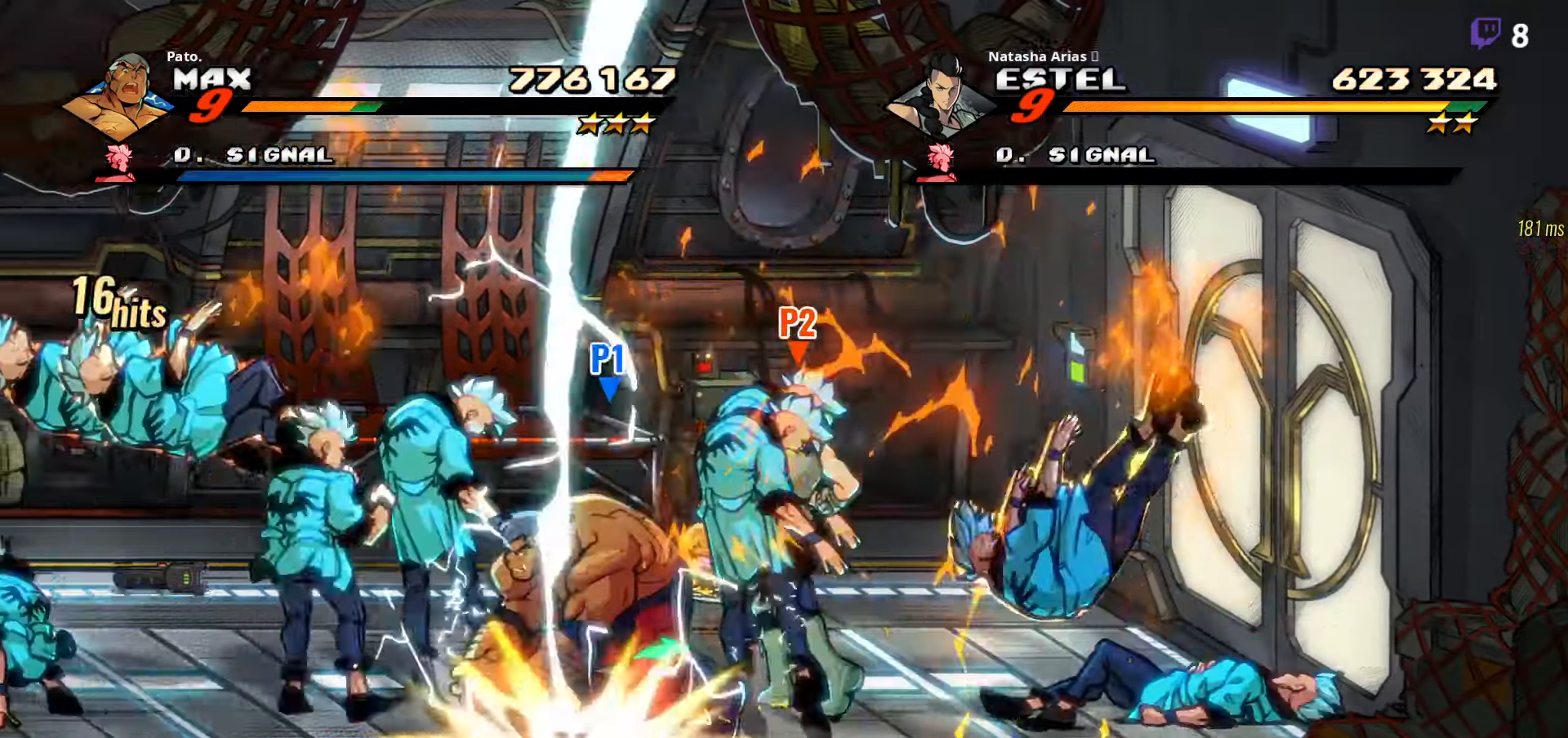
{"dt_ms": 500, "buttons": ["A", "DPAD_LEFT"], "right_stick": "center", "events": [[400, "A", "down"]]}
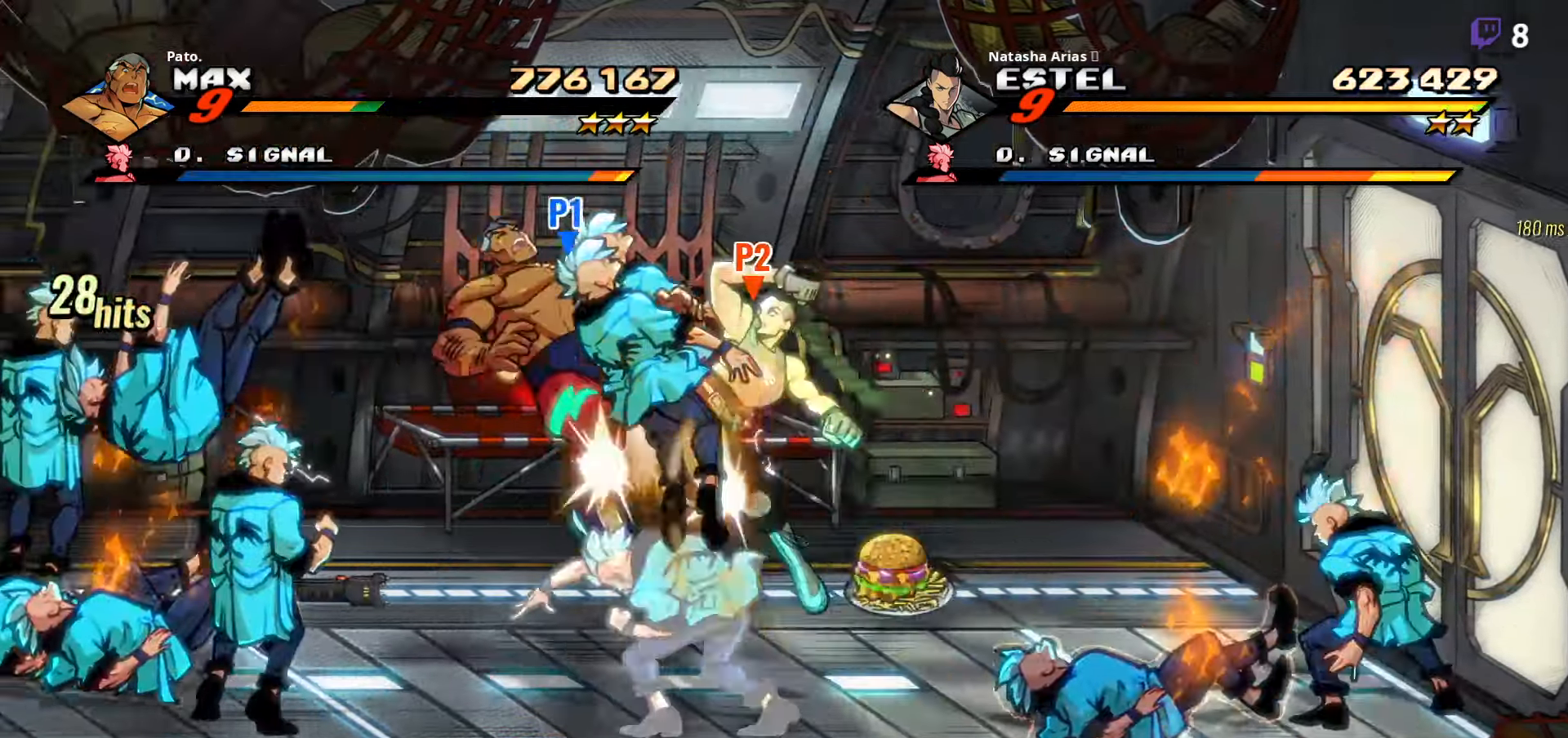
{"dt_ms": 500, "buttons": ["DPAD_LEFT"], "right_stick": "center", "events": [[17, "A", "up"], [267, "A", "down"], [317, "A", "up"]]}
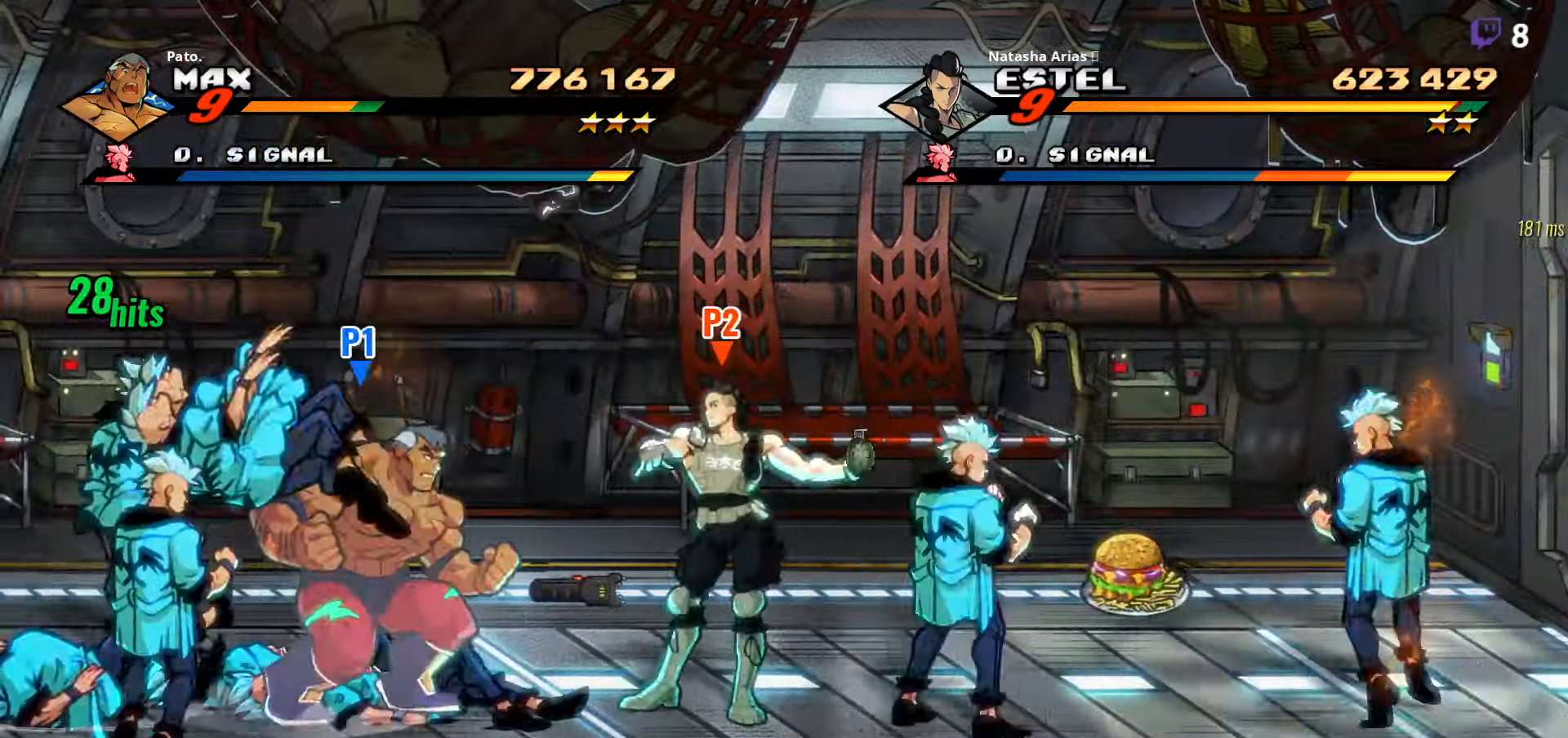
{"dt_ms": 500, "buttons": [], "right_stick": "center", "events": [[17, "Y", "down"], [50, "Y", "up"], [150, "Y", "down"], [217, "Y", "up"], [300, "Y", "down"], [367, "DPAD_LEFT", "up"], [450, "Y", "up"]]}
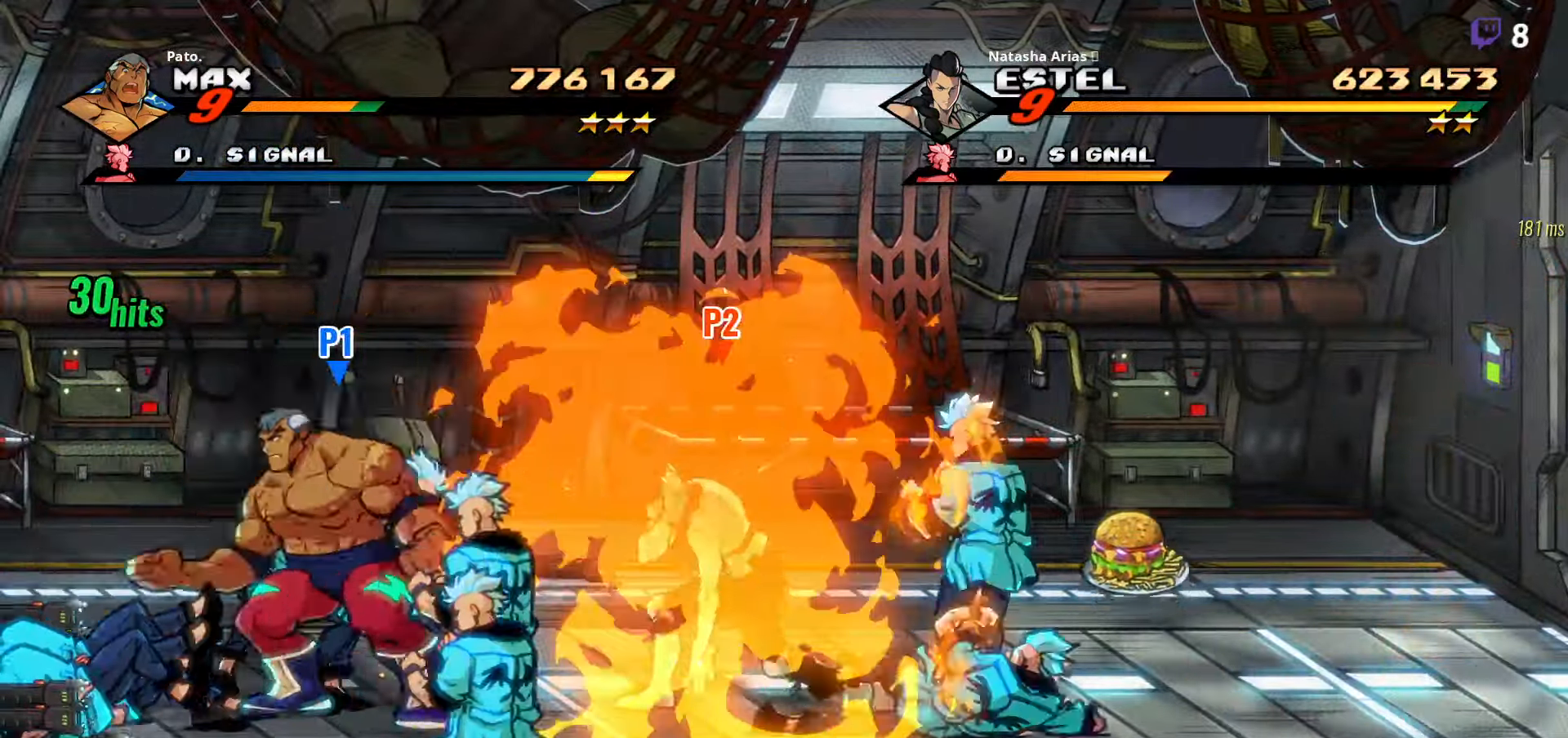
{"dt_ms": 500, "buttons": [], "right_stick": "center", "events": [[17, "Y", "down"], [83, "Y", "up"], [133, "L1", "down"], [250, "L1", "up"], [417, "Y", "down"], [467, "Y", "up"]]}
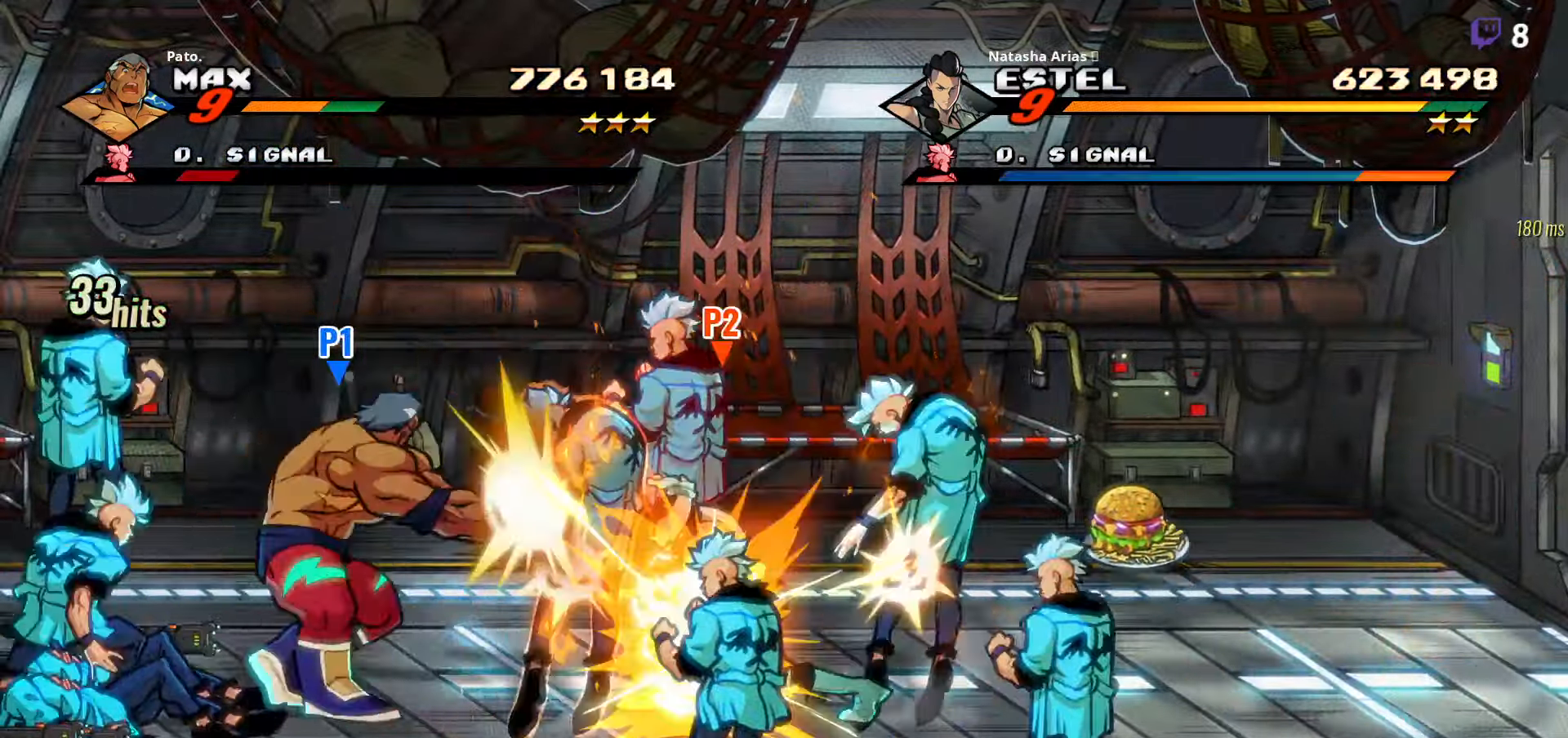
{"dt_ms": 500, "buttons": ["DPAD_LEFT"], "right_stick": "center", "events": [[50, "Y", "down"], [100, "Y", "up"], [200, "Y", "down"], [267, "DPAD_LEFT", "down"], [267, "Y", "up"], [400, "Y", "down"], [450, "Y", "up"]]}
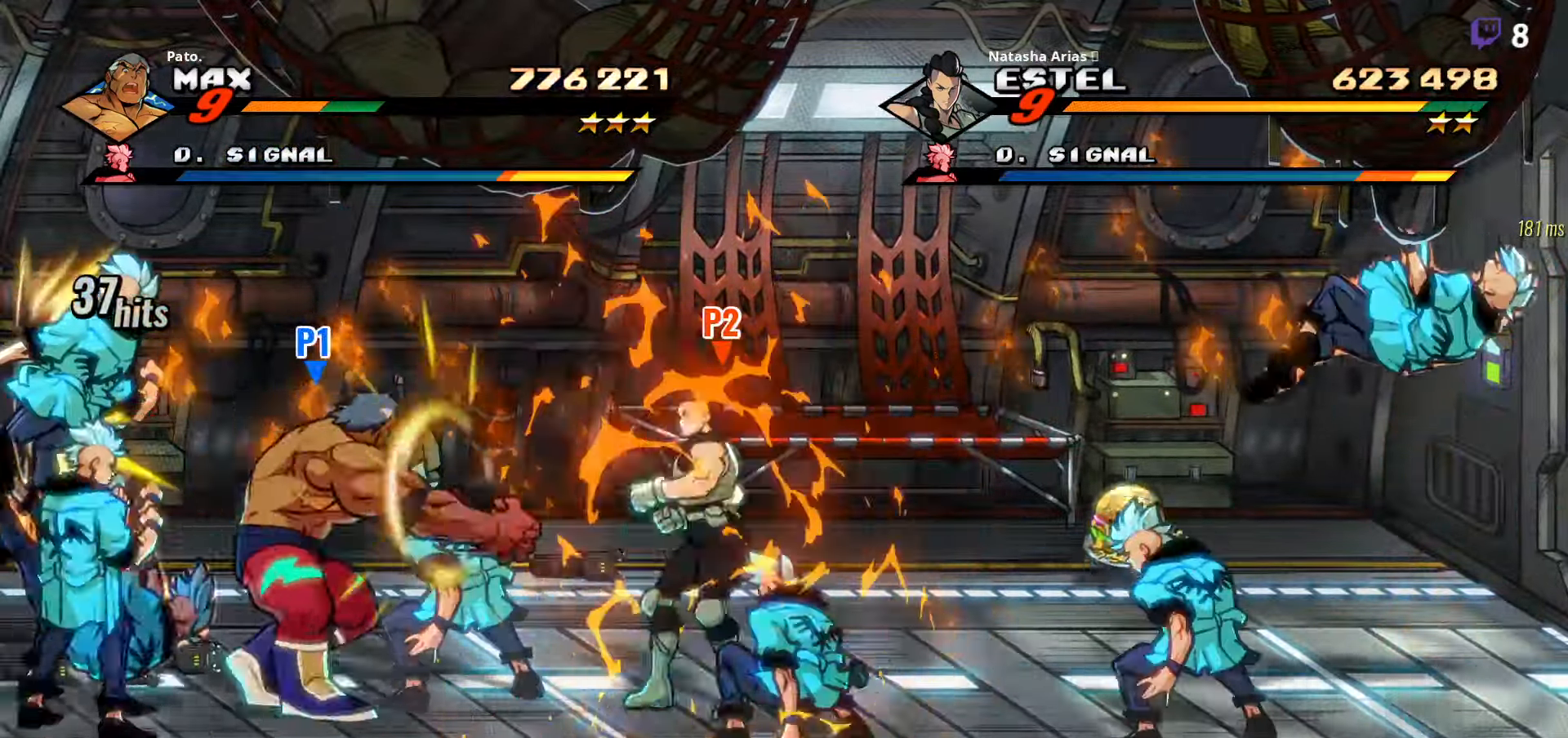
{"dt_ms": 1000, "buttons": [], "right_stick": "center"}
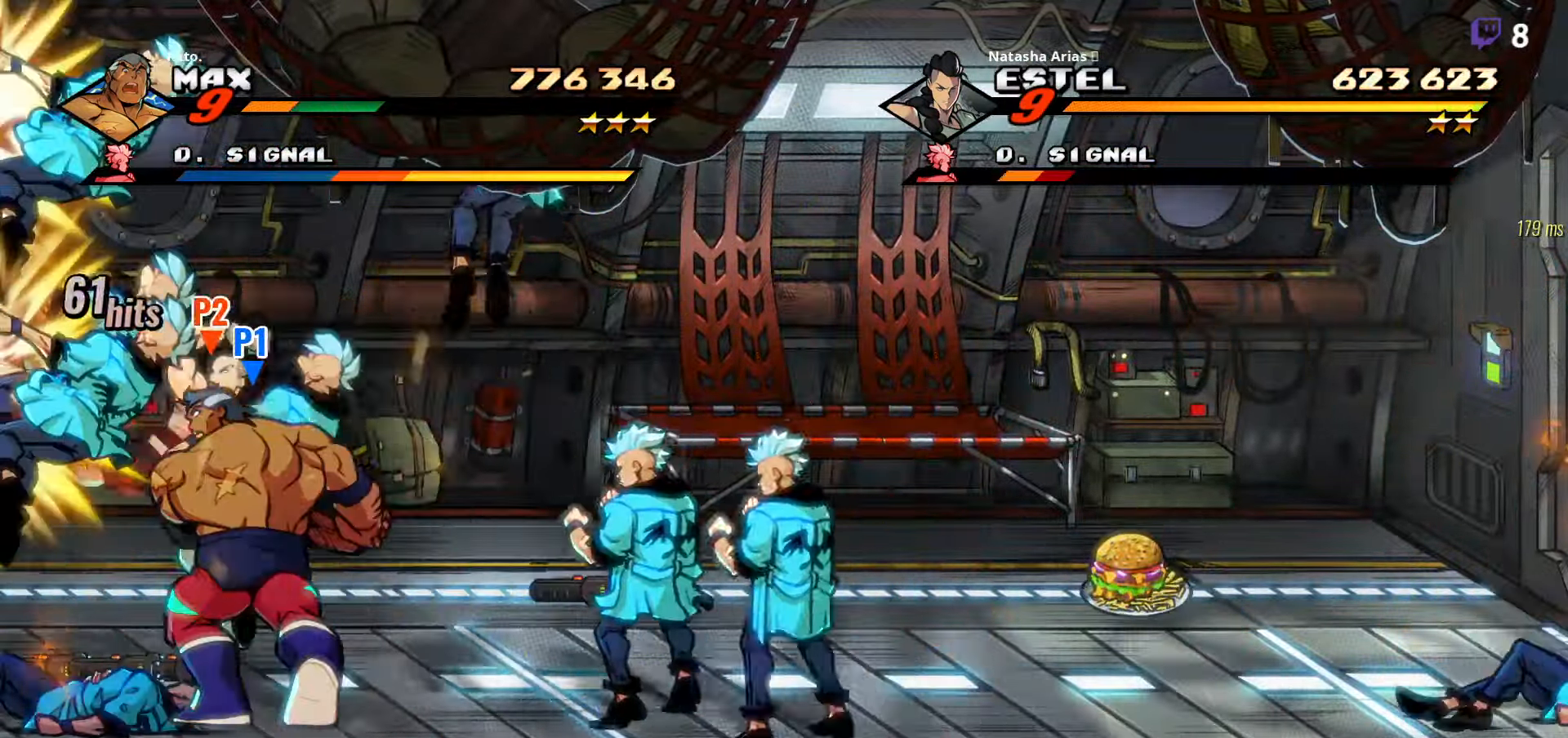
{"dt_ms": 500, "buttons": ["DPAD_RIGHT"], "right_stick": "center", "events": [[67, "DPAD_RIGHT", "down"], [217, "Y", "down"], [283, "Y", "up"], [384, "Y", "down"], [484, "Y", "up"]]}
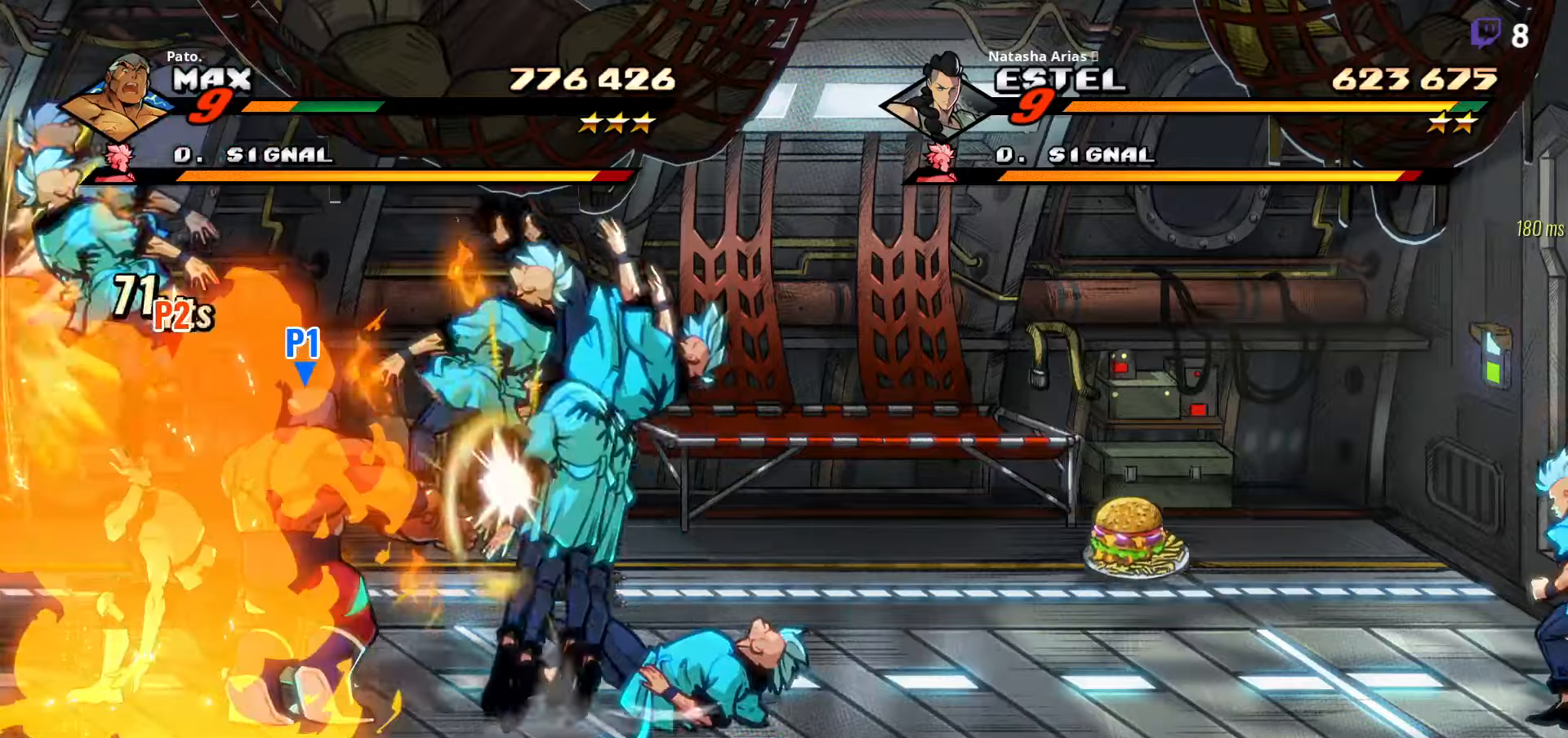
{"dt_ms": 500, "buttons": ["Y", "DPAD_RIGHT"], "right_stick": "center", "events": [[67, "Y", "down"], [150, "Y", "up"], [217, "Y", "down"], [300, "Y", "up"], [434, "Y", "down"]]}
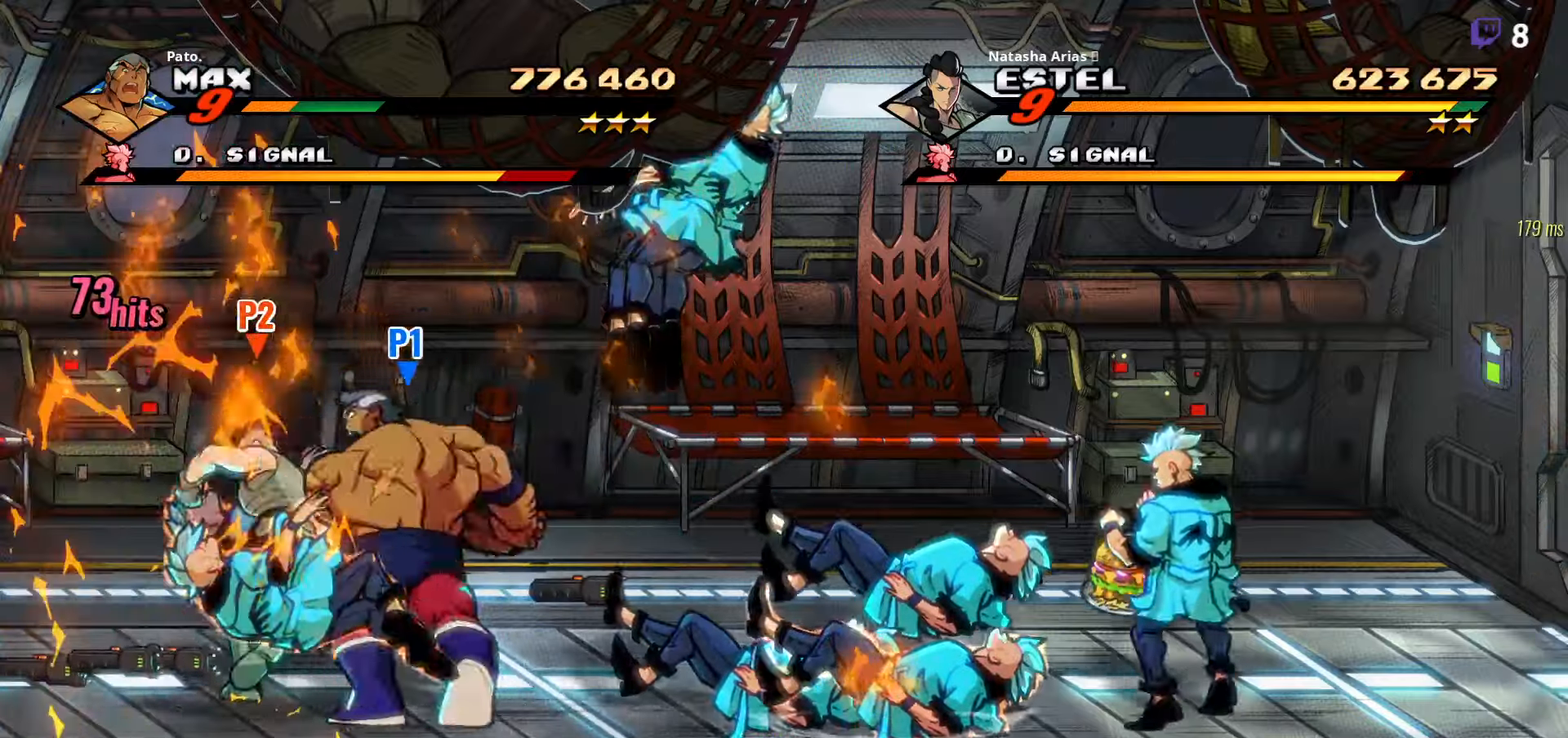
{"dt_ms": 500, "buttons": [], "right_stick": "center", "events": [[34, "Y", "up"], [100, "Y", "down"], [200, "Y", "up"], [217, "Y", "down"], [317, "Y", "up"], [400, "DPAD_RIGHT", "up"], [400, "Y", "down"], [484, "Y", "up"]]}
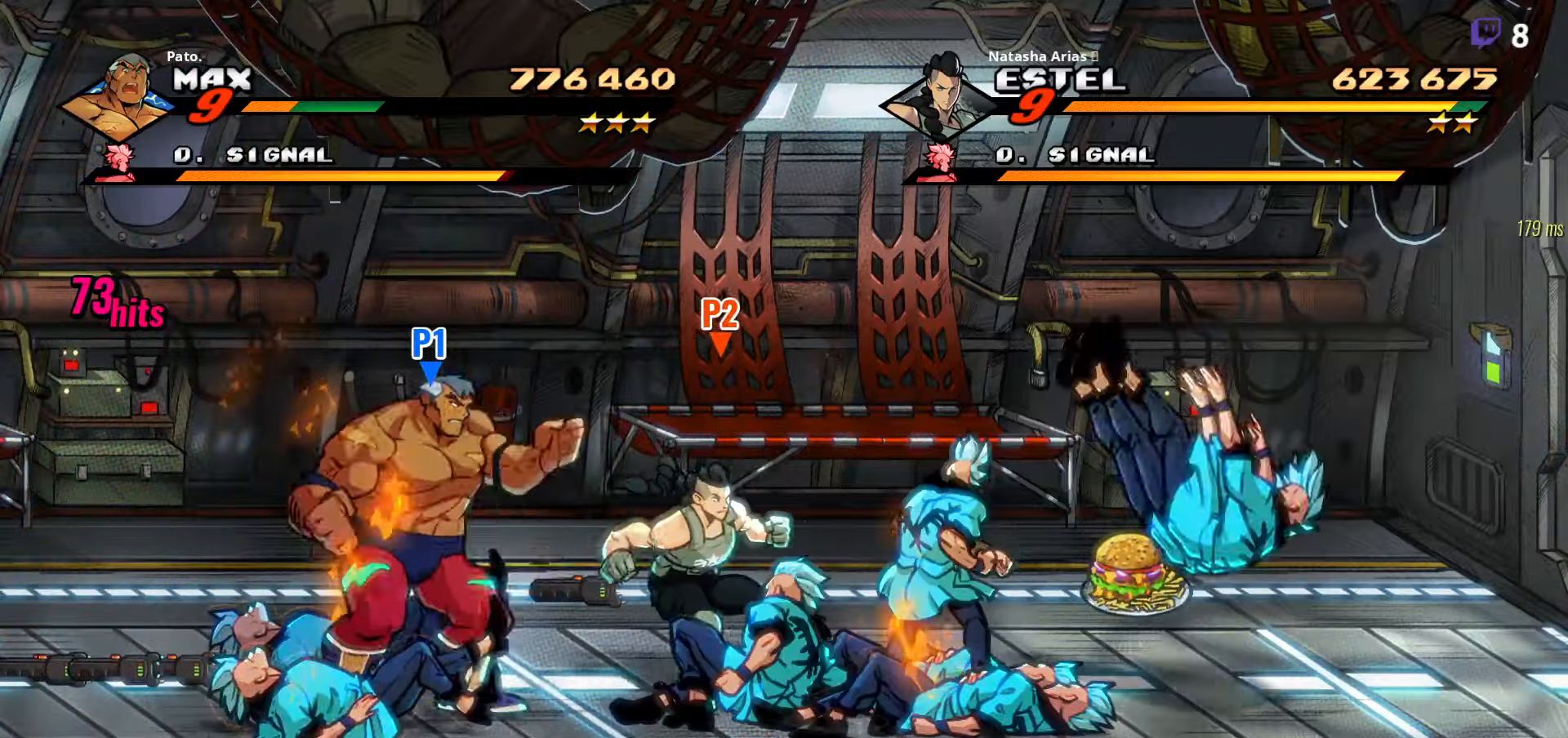
{"dt_ms": 500, "buttons": [], "right_stick": "center", "events": [[184, "Y", "down"], [234, "Y", "up"], [317, "L1", "down"], [434, "L1", "up"]]}
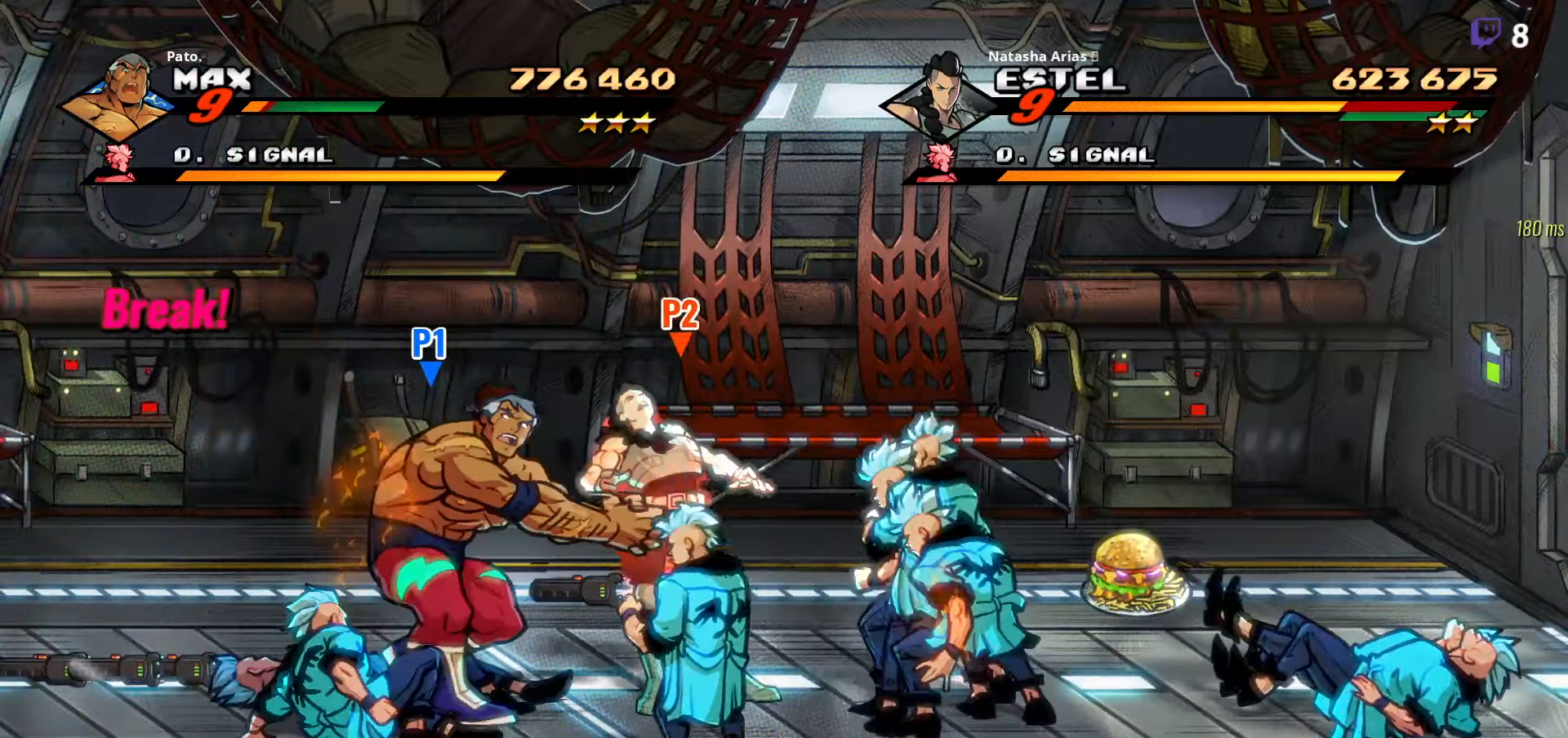
{"dt_ms": 500, "buttons": ["DPAD_RIGHT"], "right_stick": "center", "events": [[34, "DPAD_RIGHT", "down"], [134, "Y", "down"], [217, "Y", "up"], [334, "Y", "down"], [450, "Y", "up"]]}
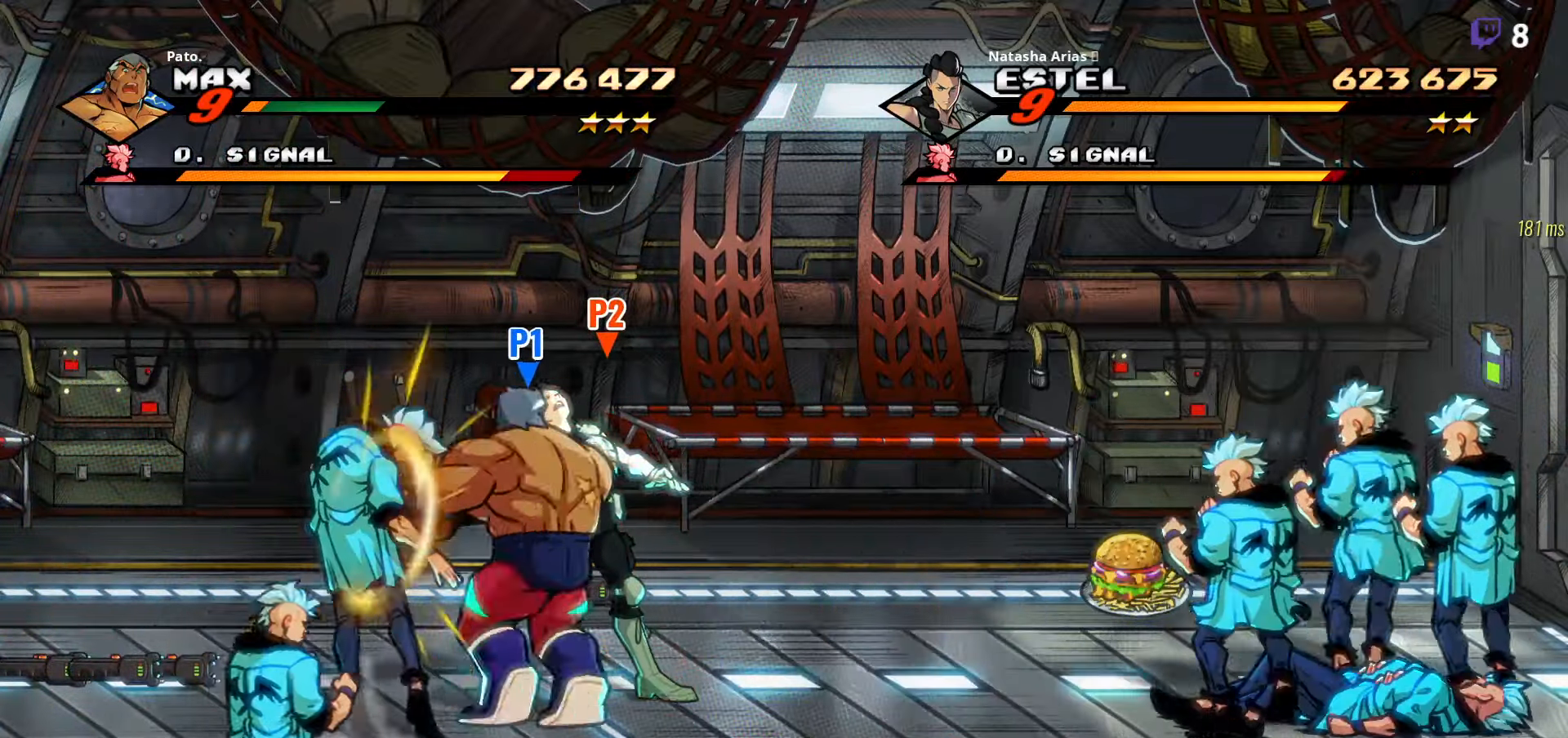
{"dt_ms": 500, "buttons": ["Y", "DPAD_RIGHT"], "right_stick": "center", "events": [[284, "A", "down"], [384, "A", "up"], [500, "Y", "down"]]}
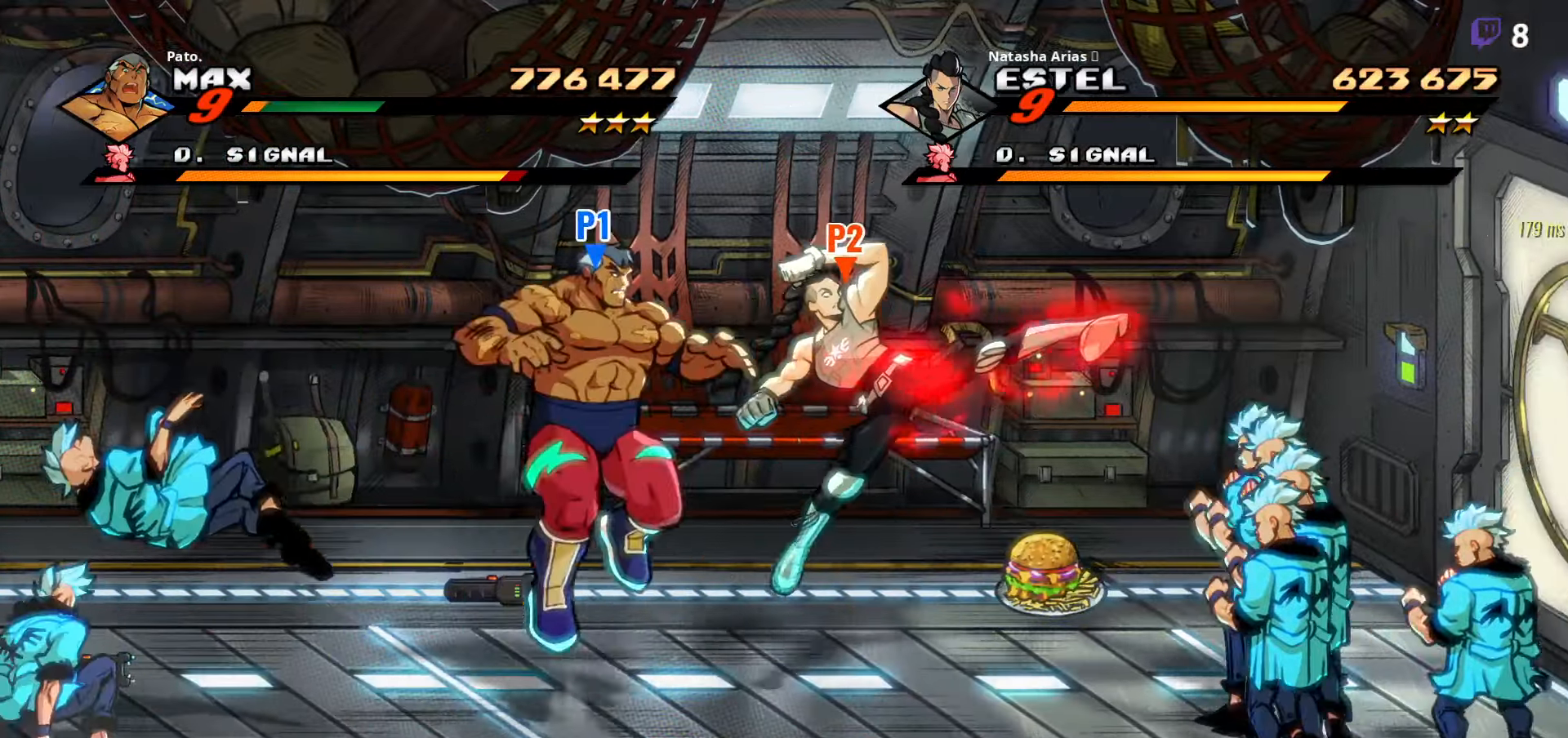
{"dt_ms": 500, "buttons": ["DPAD_RIGHT"], "right_stick": "center", "events": [[67, "Y", "up"]]}
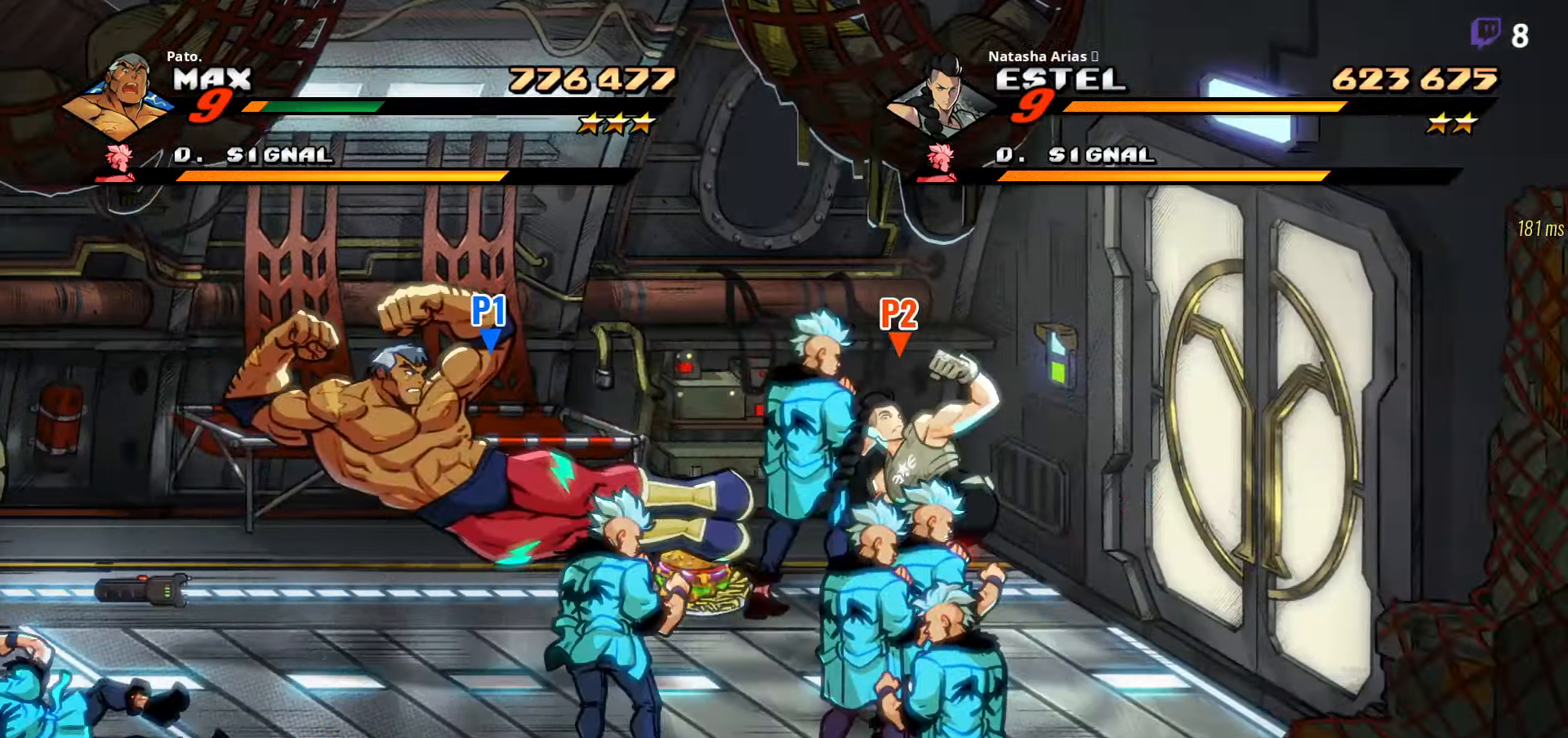
{"dt_ms": 500, "buttons": ["DPAD_RIGHT"], "right_stick": "center", "events": [[34, "A", "down"], [117, "A", "up"], [217, "Y", "down"], [284, "Y", "up"], [400, "Y", "down"], [467, "Y", "up"]]}
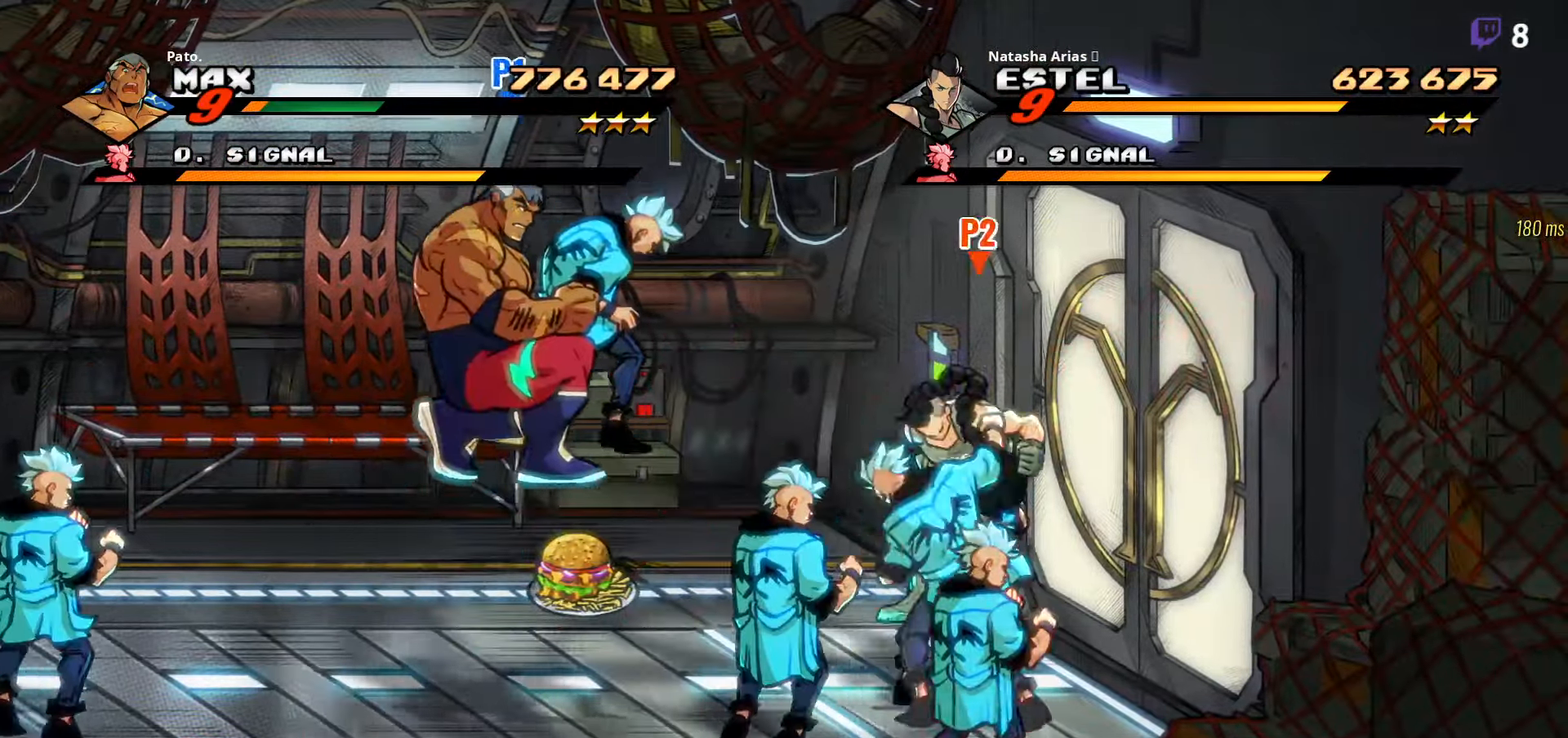
{"dt_ms": 500, "buttons": ["L1"], "right_stick": "center", "events": [[34, "Y", "down"], [100, "DPAD_RIGHT", "up"], [100, "Y", "up"], [184, "Y", "down"], [250, "Y", "up"], [317, "L1", "down"], [417, "L1", "up"], [467, "L1", "down"]]}
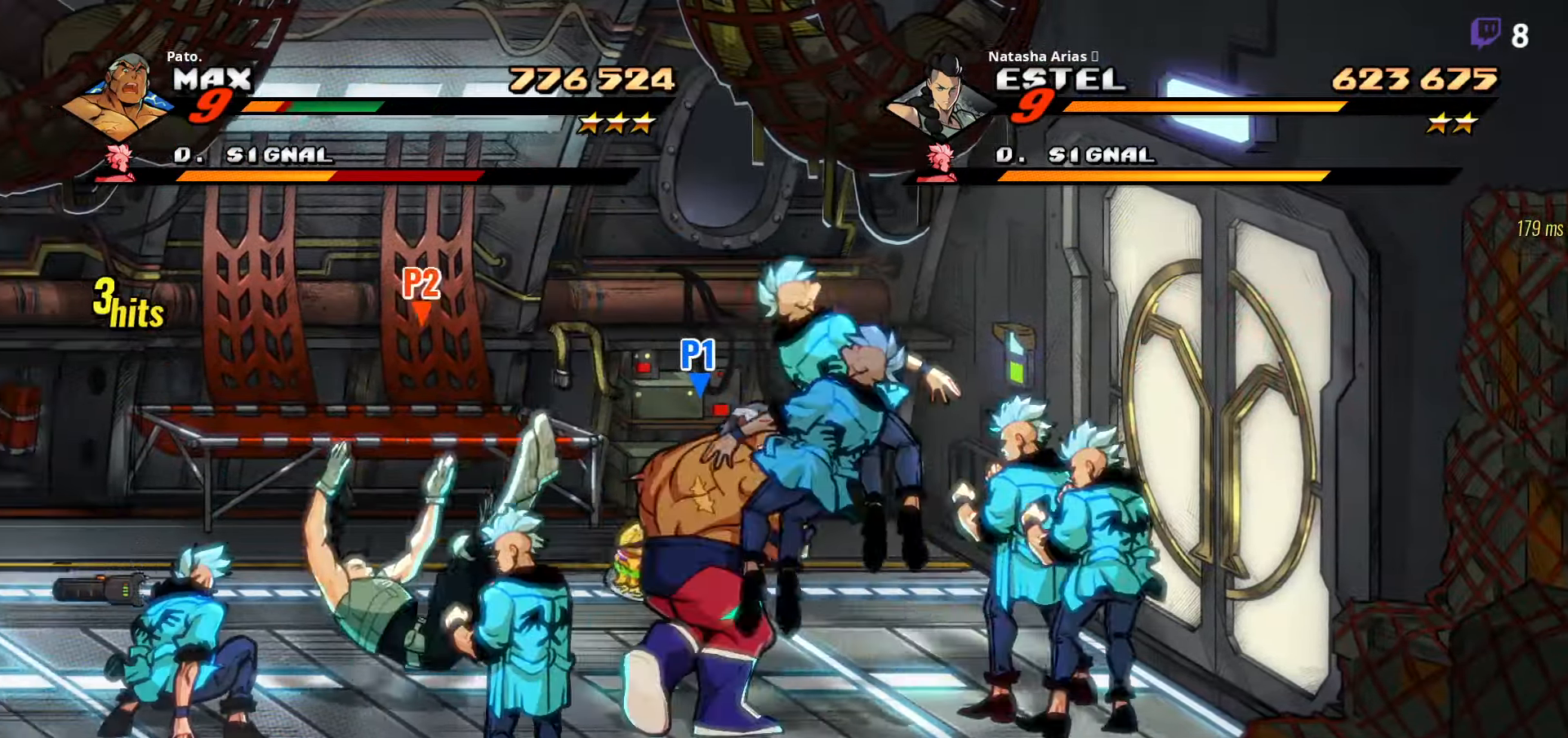
{"dt_ms": 500, "buttons": ["DPAD_RIGHT"], "right_stick": "center", "events": [[134, "L1", "up"], [267, "DPAD_RIGHT", "down"], [400, "Y", "down"], [450, "Y", "up"]]}
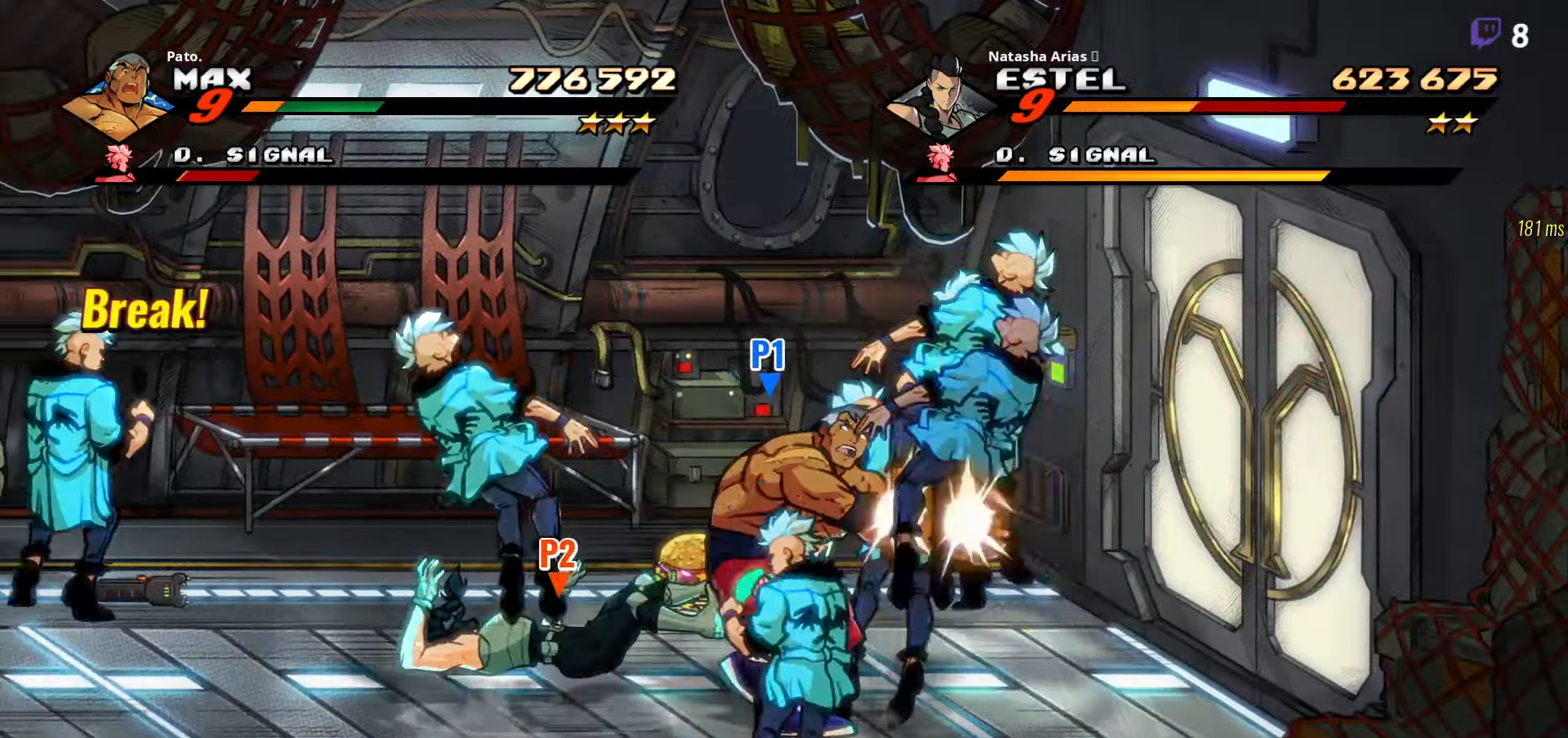
{"dt_ms": 500, "buttons": ["Y"], "right_stick": "center", "events": [[50, "Y", "down"], [117, "Y", "up"], [184, "Y", "down"], [267, "Y", "up"], [350, "Y", "down"], [400, "DPAD_RIGHT", "up"], [417, "Y", "up"], [483, "Y", "down"]]}
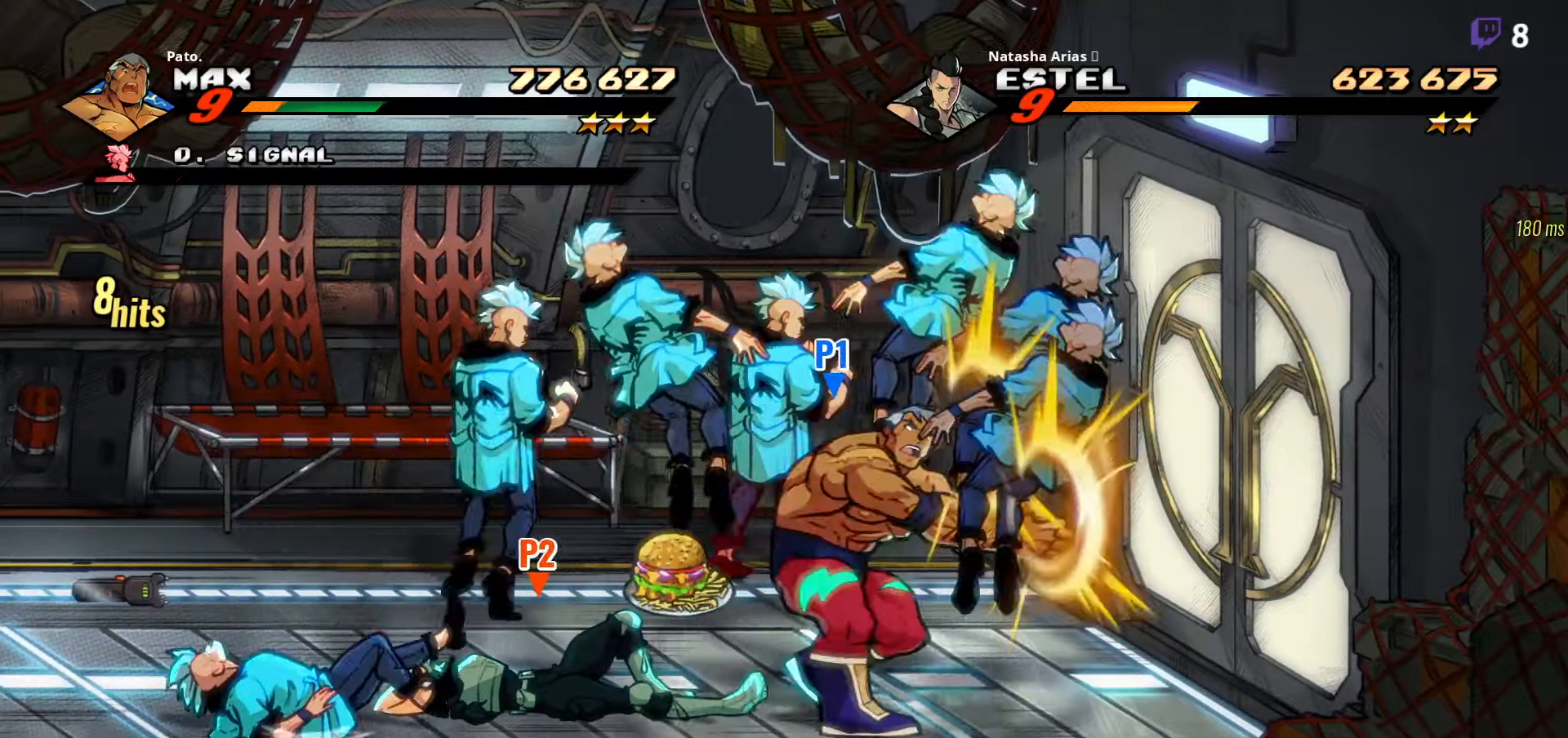
{"dt_ms": 500, "buttons": ["Y"], "right_stick": "center", "events": [[66, "Y", "up"], [150, "Y", "down"], [216, "Y", "up"], [300, "Y", "down"], [350, "Y", "up"], [433, "Y", "down"]]}
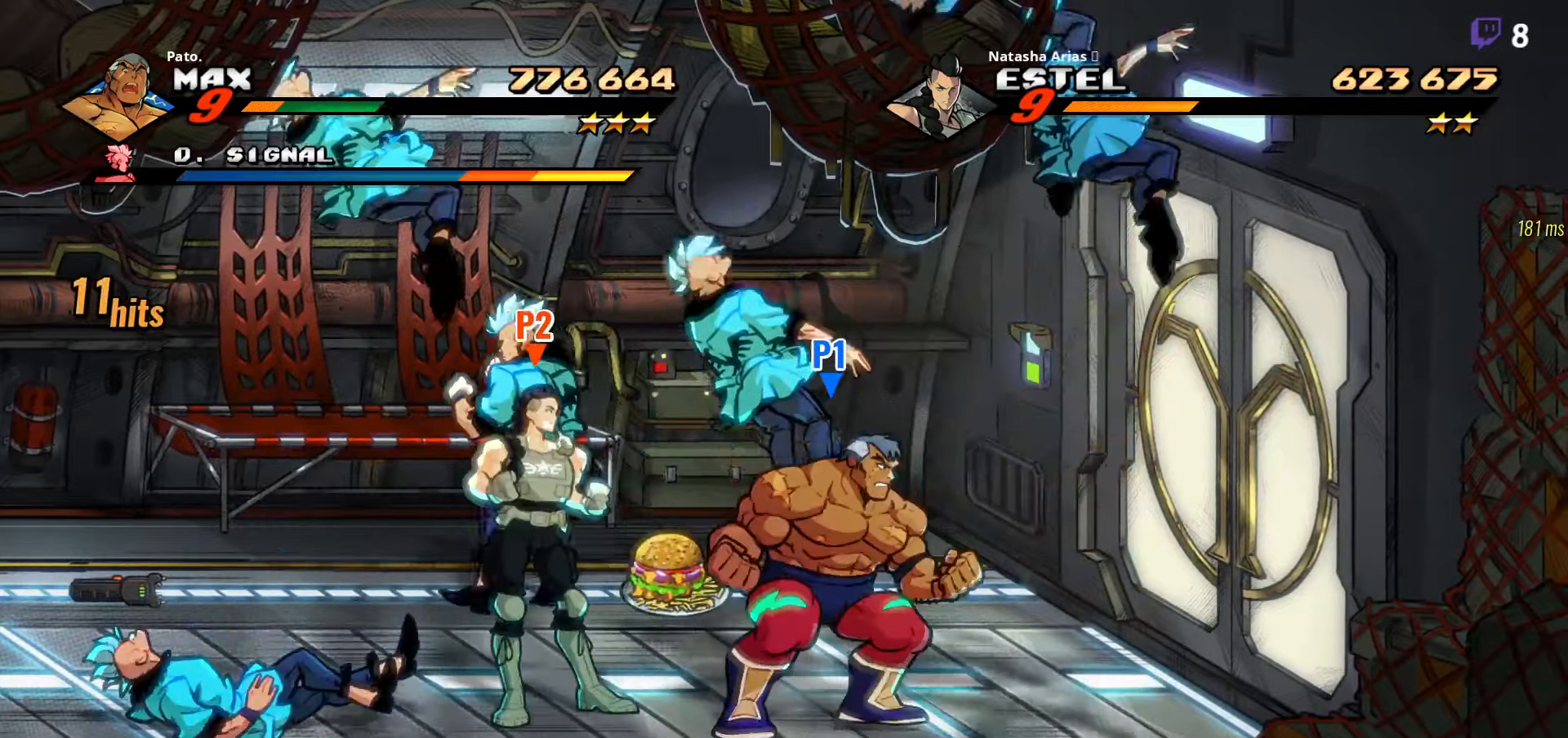
{"dt_ms": 500, "buttons": ["Y", "DPAD_LEFT"], "right_stick": "center", "events": [[16, "Y", "up"], [116, "Y", "down"], [216, "L1", "down"], [216, "Y", "up"], [283, "DPAD_LEFT", "down"], [300, "L1", "up"], [483, "Y", "down"]]}
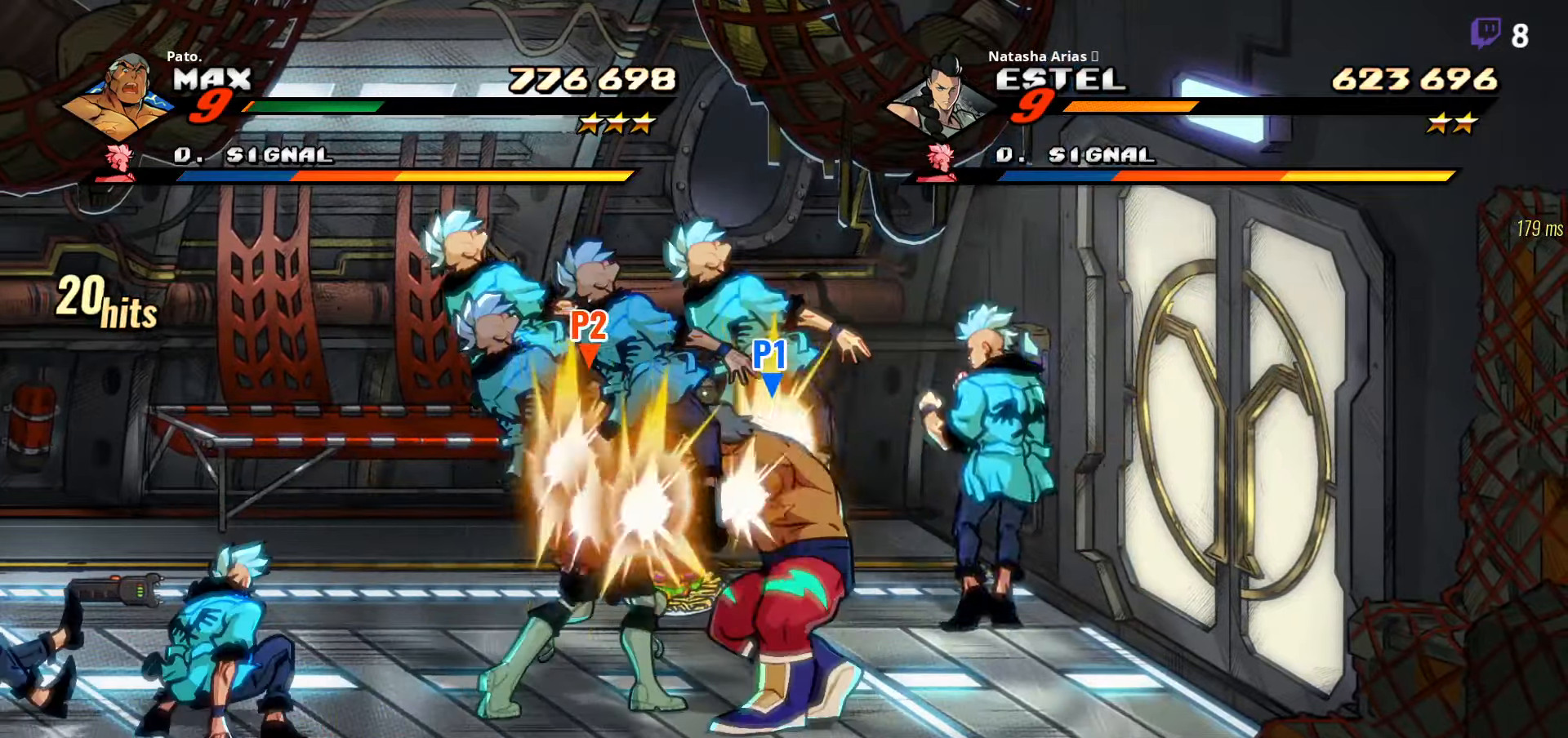
{"dt_ms": 500, "buttons": ["DPAD_LEFT"], "right_stick": "center", "events": [[66, "Y", "up"], [150, "Y", "down"], [233, "Y", "up"], [333, "Y", "down"], [416, "Y", "up"]]}